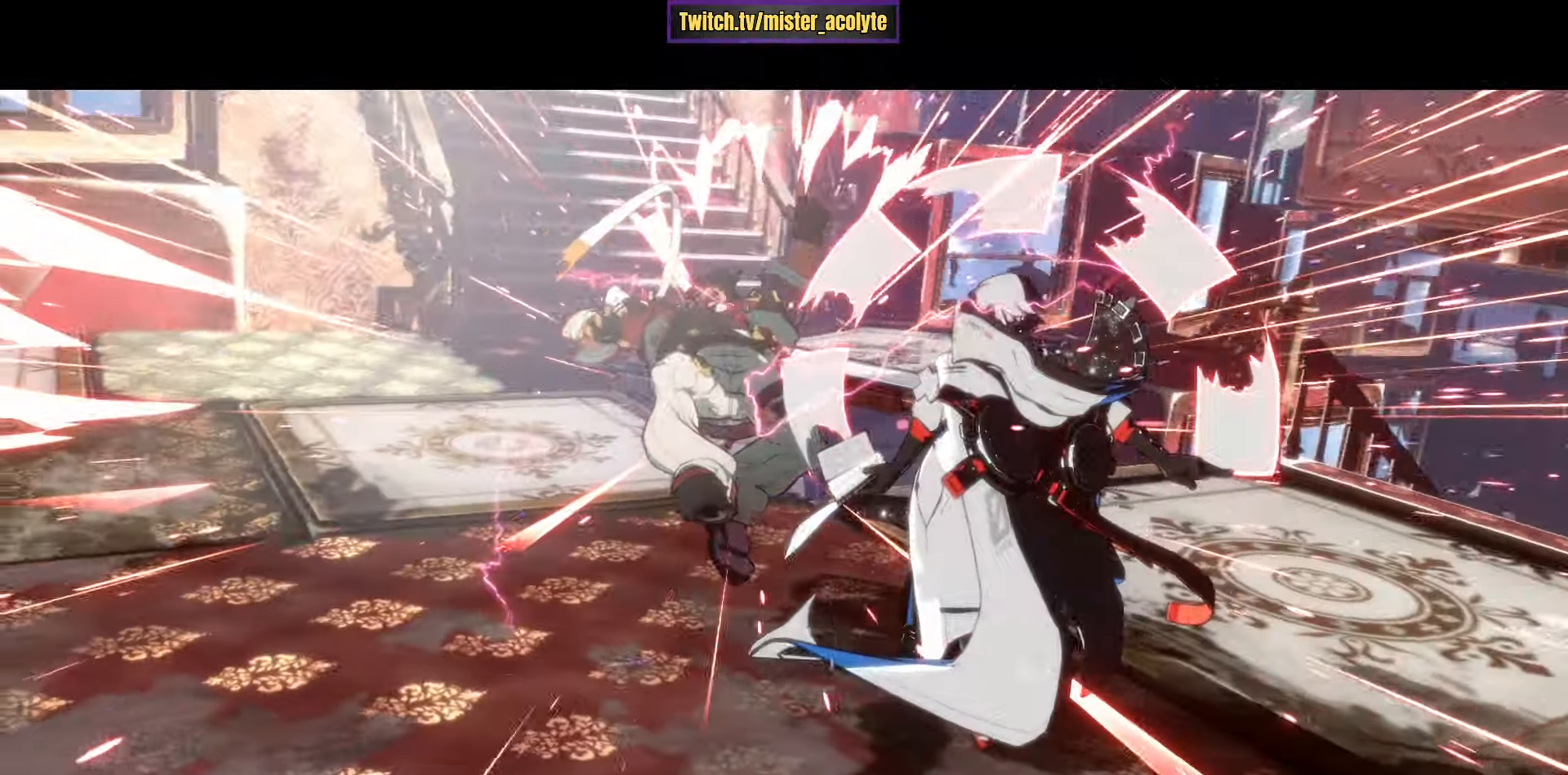
Gameplay with a controller (PlayStation layout); each line is a JSON object with the inputs held at the frame after it. "events" lists button and stick changes between this image and that frame as [ms after this image, input, new state], when the widget could be followed in between. Not read: DPAD_DOWN DPAD_LEFT DPAD_RIGHT DPAD_UP L1 L2 R3 SELECT START right_stick.
{"buttons": [], "left_stick": "center", "events": []}
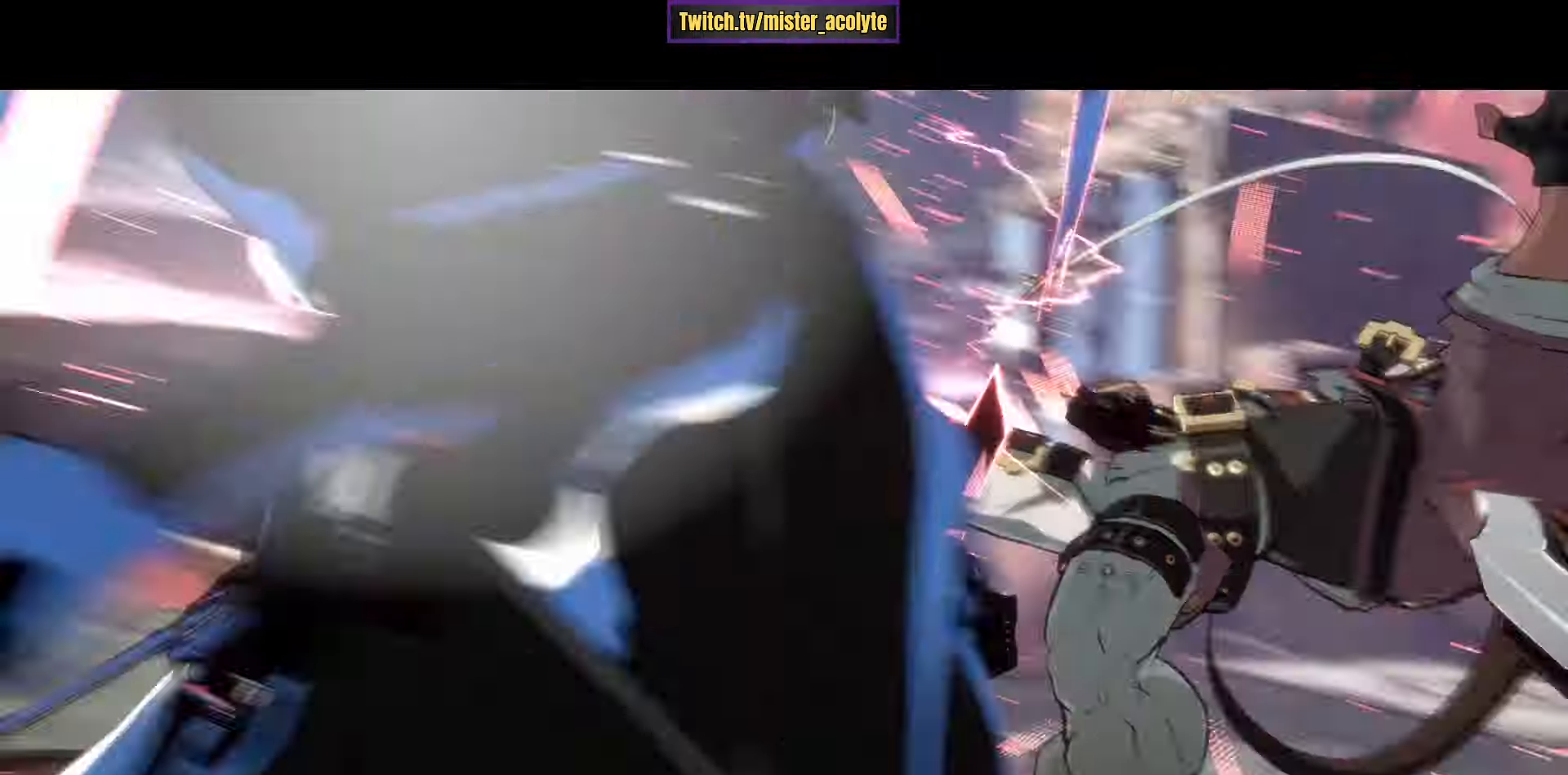
{"buttons": [], "left_stick": "center", "events": []}
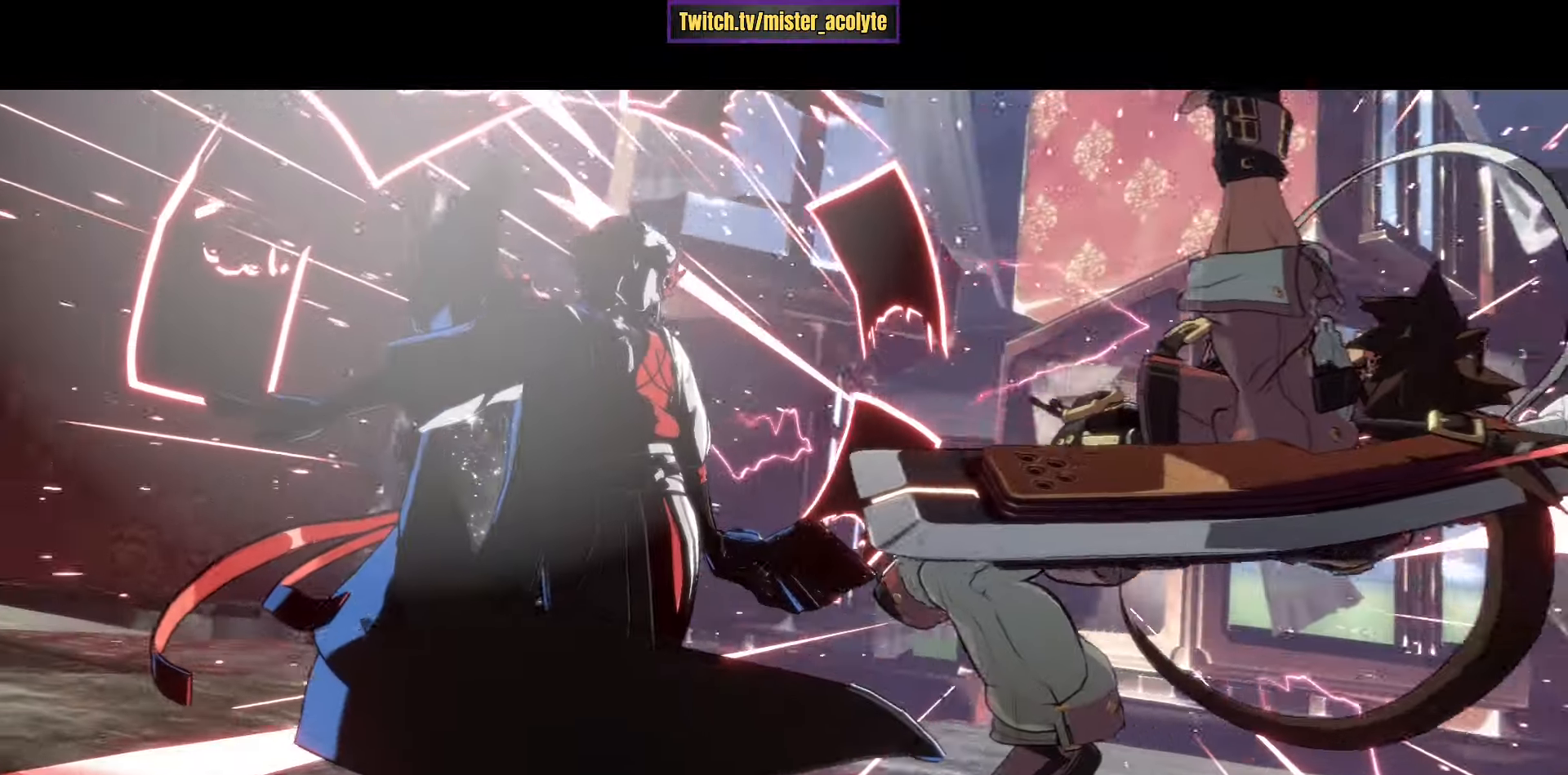
{"buttons": [], "left_stick": "center", "events": []}
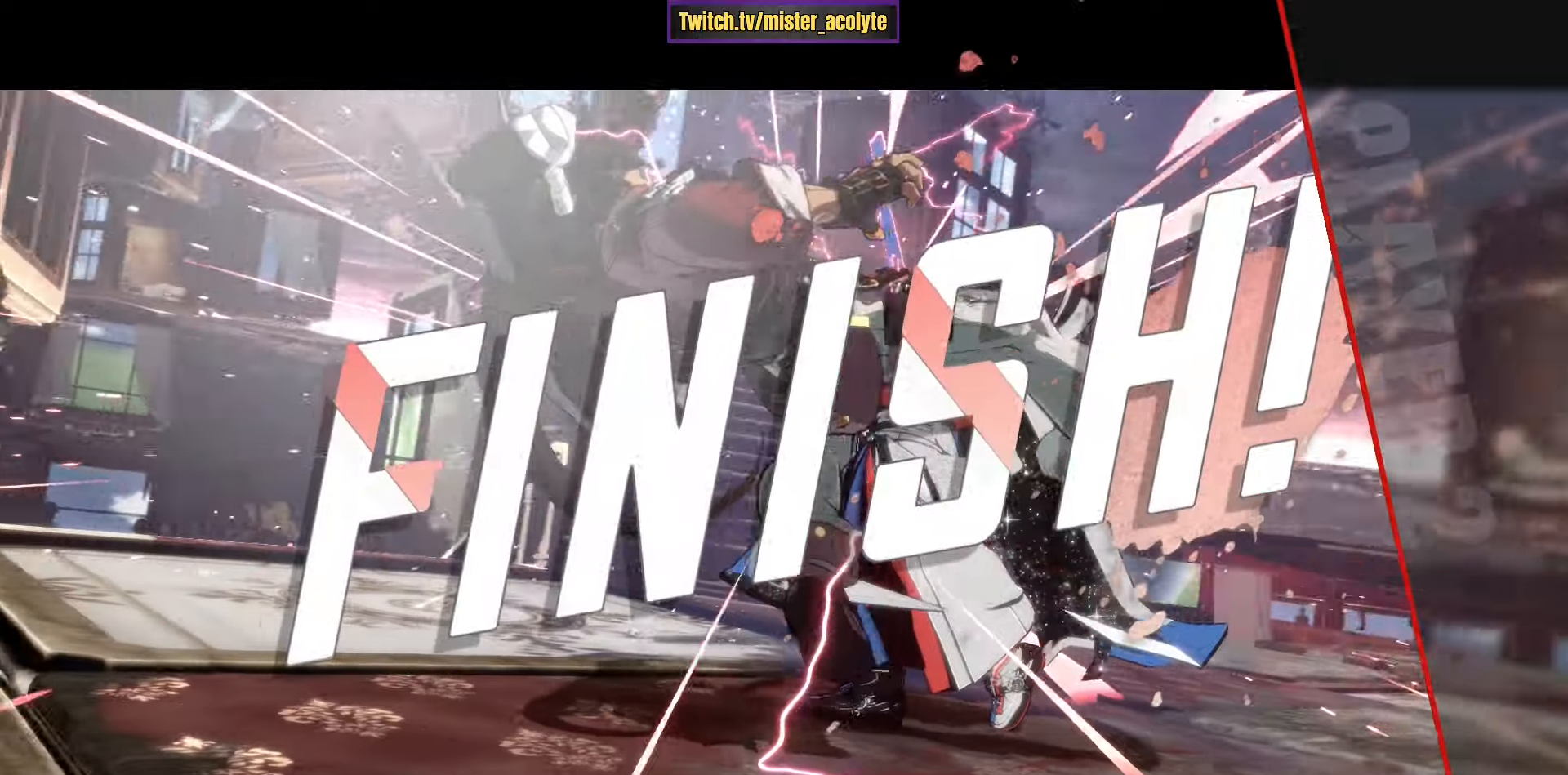
{"buttons": [], "left_stick": "center", "events": []}
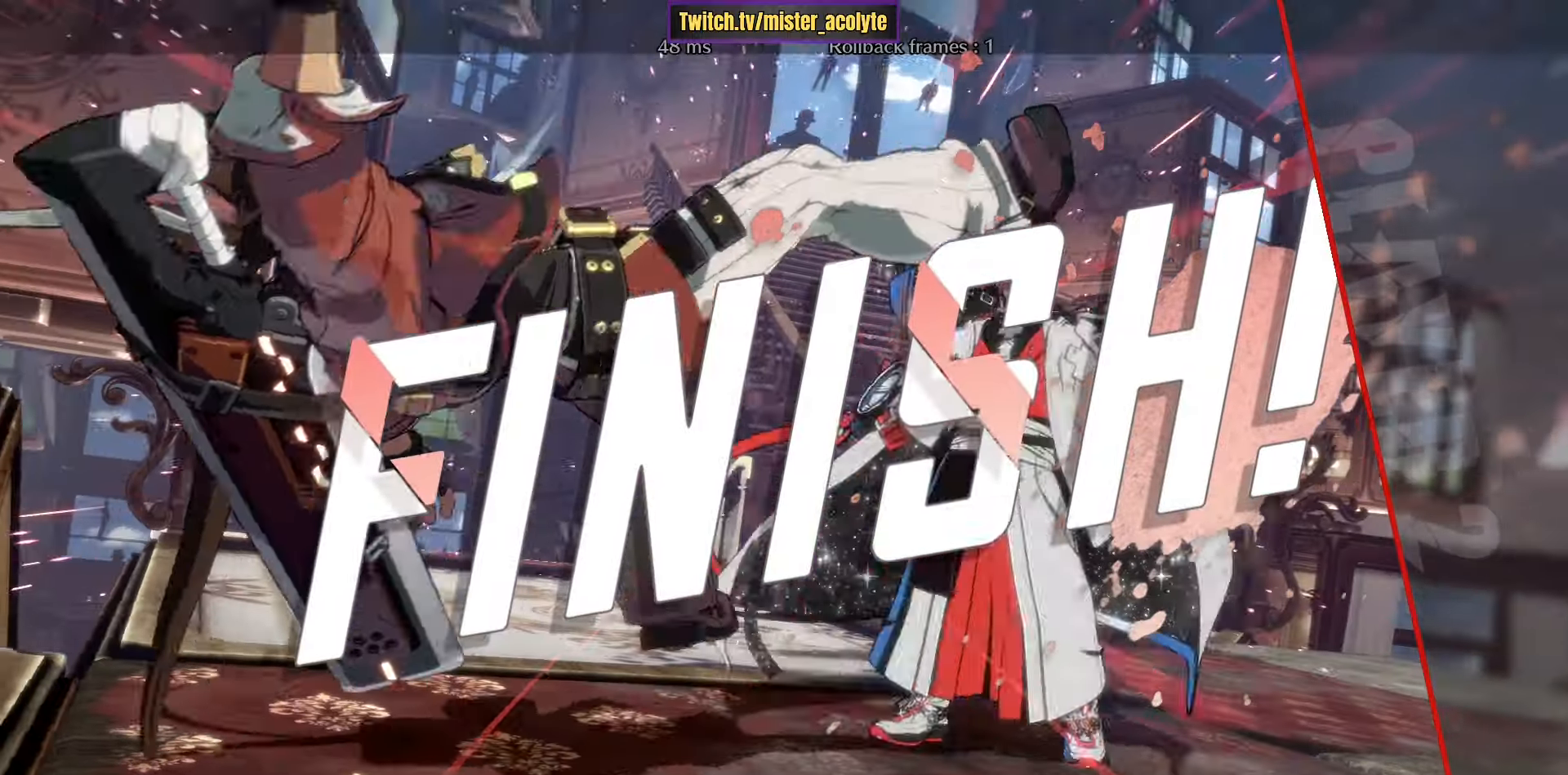
{"buttons": [], "left_stick": "center", "events": []}
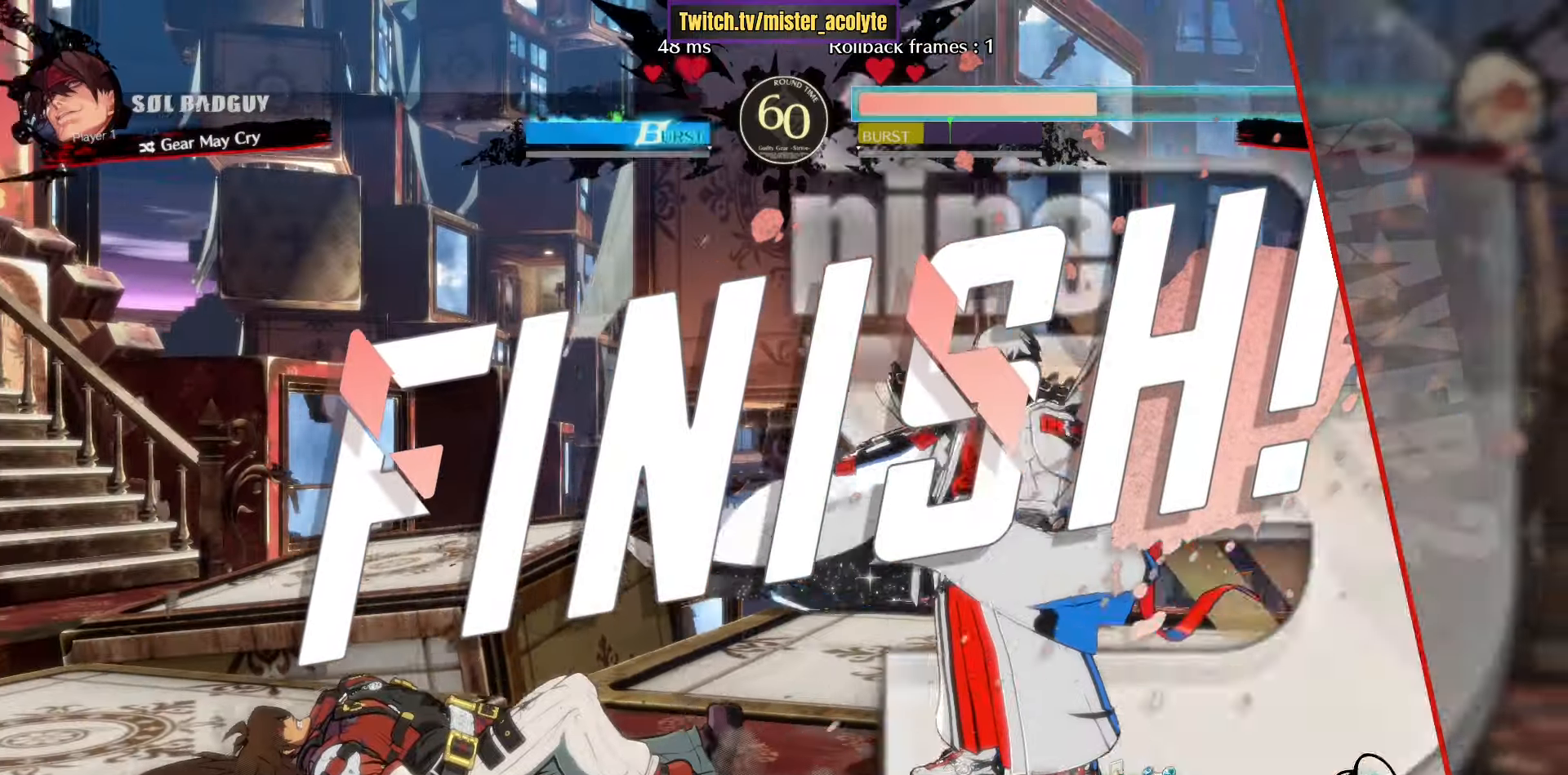
{"buttons": ["CROSS"], "left_stick": "center", "events": [[500, "CROSS", "down"]]}
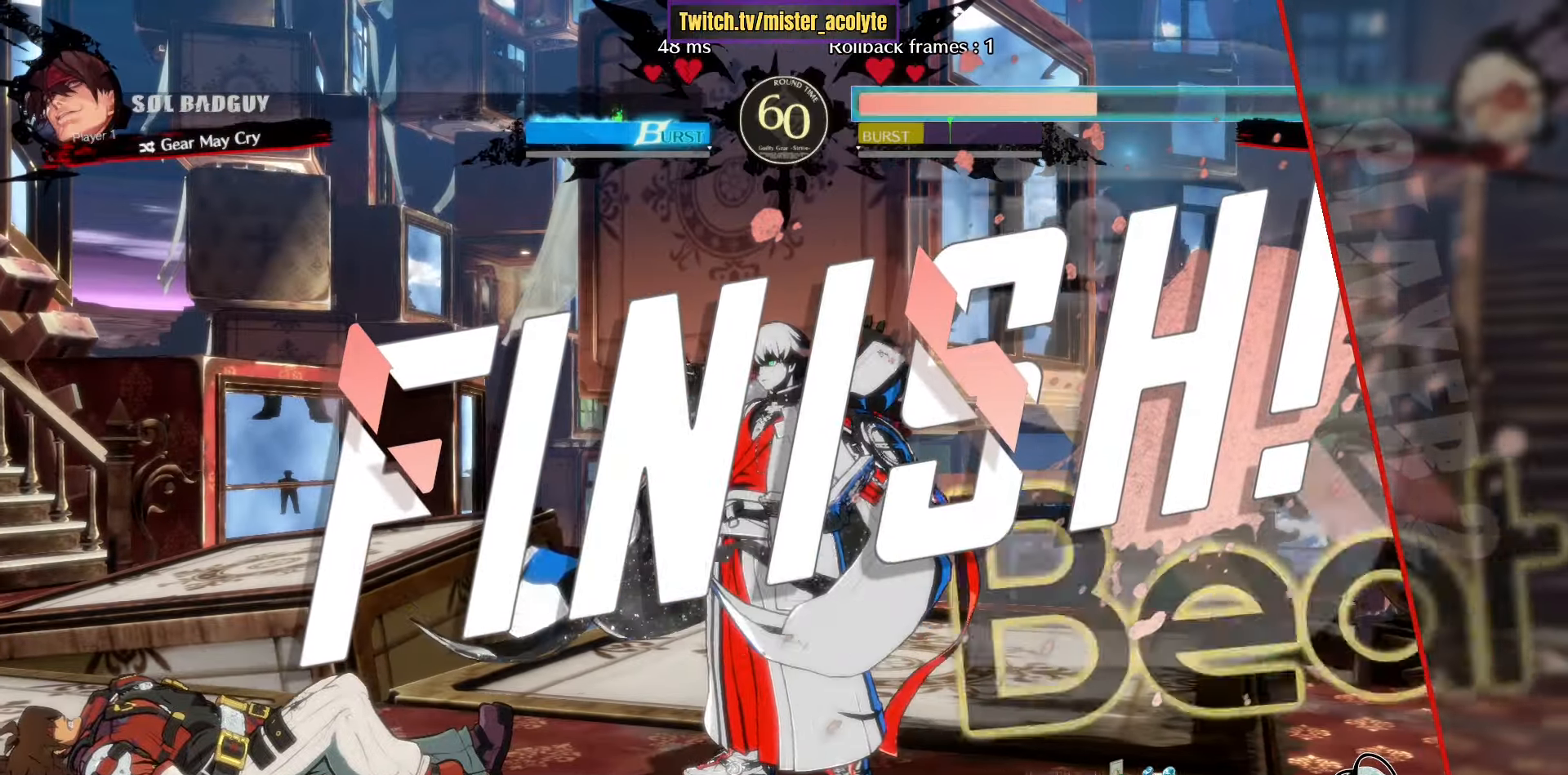
{"buttons": ["CROSS"], "left_stick": "center", "events": [[183, "CROSS", "up"], [433, "CROSS", "down"]]}
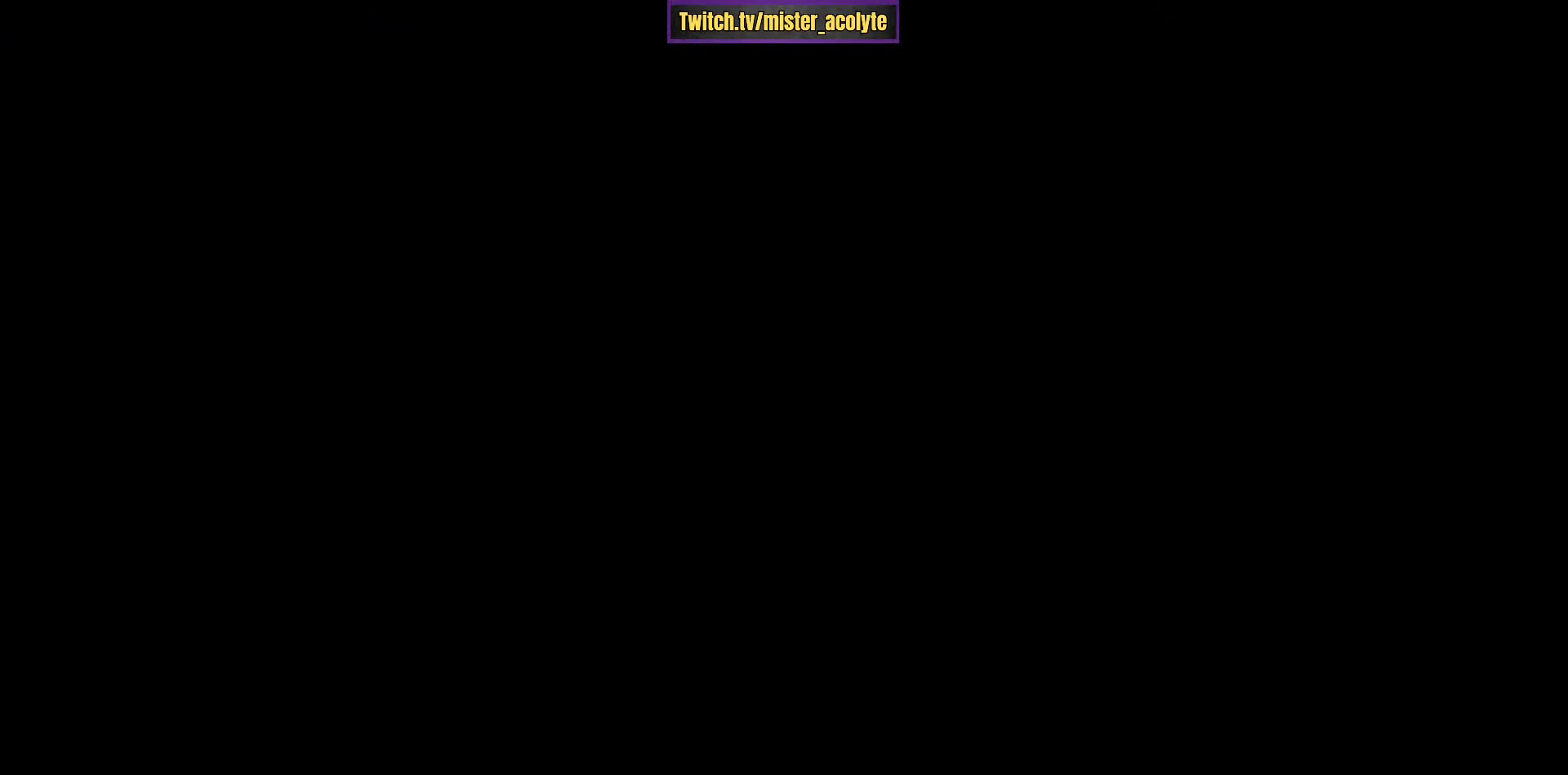
{"buttons": ["CROSS"], "left_stick": "center", "events": [[83, "CROSS", "up"], [200, "CROSS", "down"], [350, "CROSS", "up"], [466, "CROSS", "down"]]}
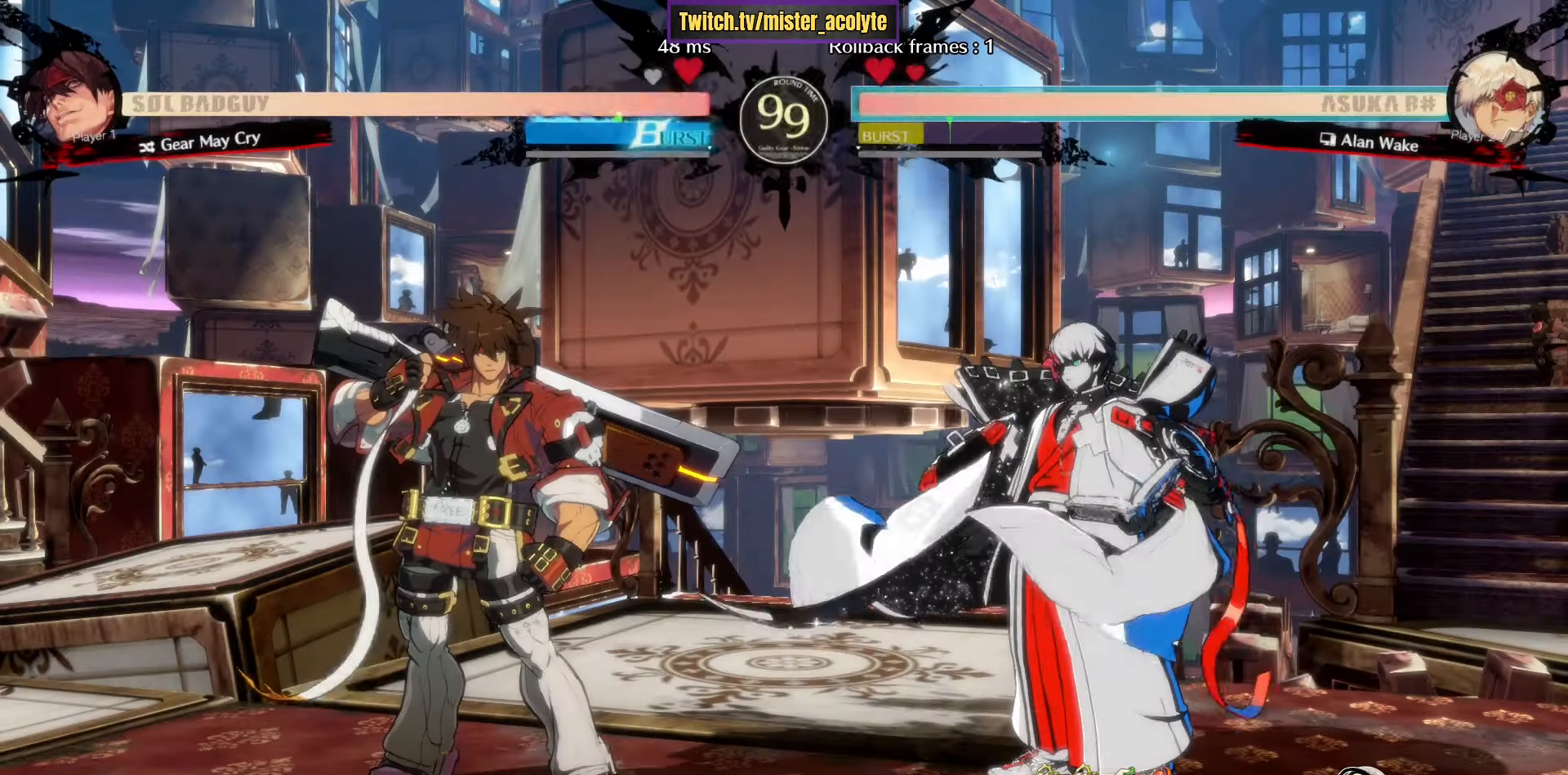
{"buttons": [], "left_stick": "center", "events": [[100, "CROSS", "up"], [266, "CROSS", "down"], [416, "CROSS", "up"]]}
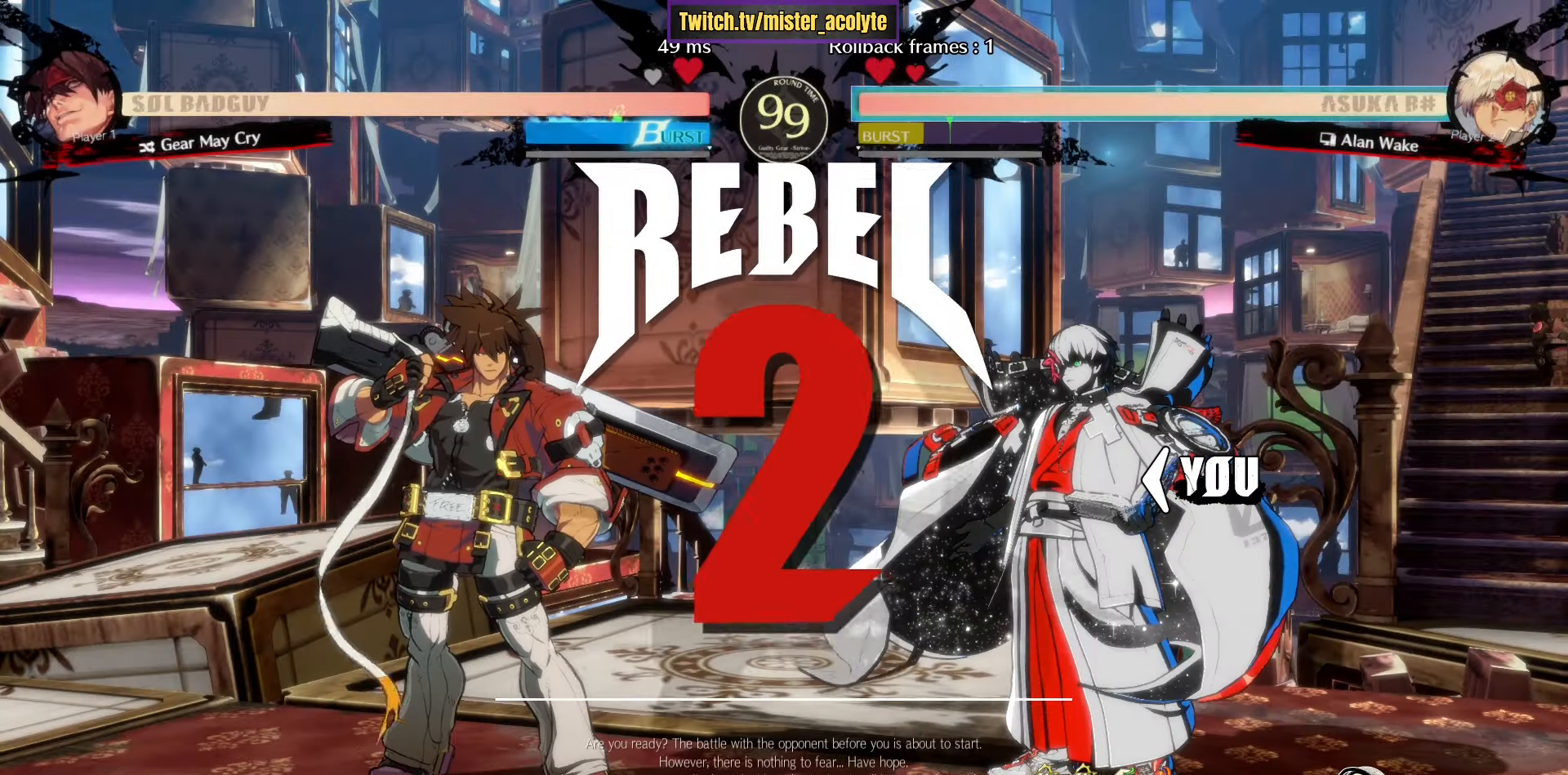
{"buttons": [], "left_stick": "right", "events": [[16, "left_stick", "right"]]}
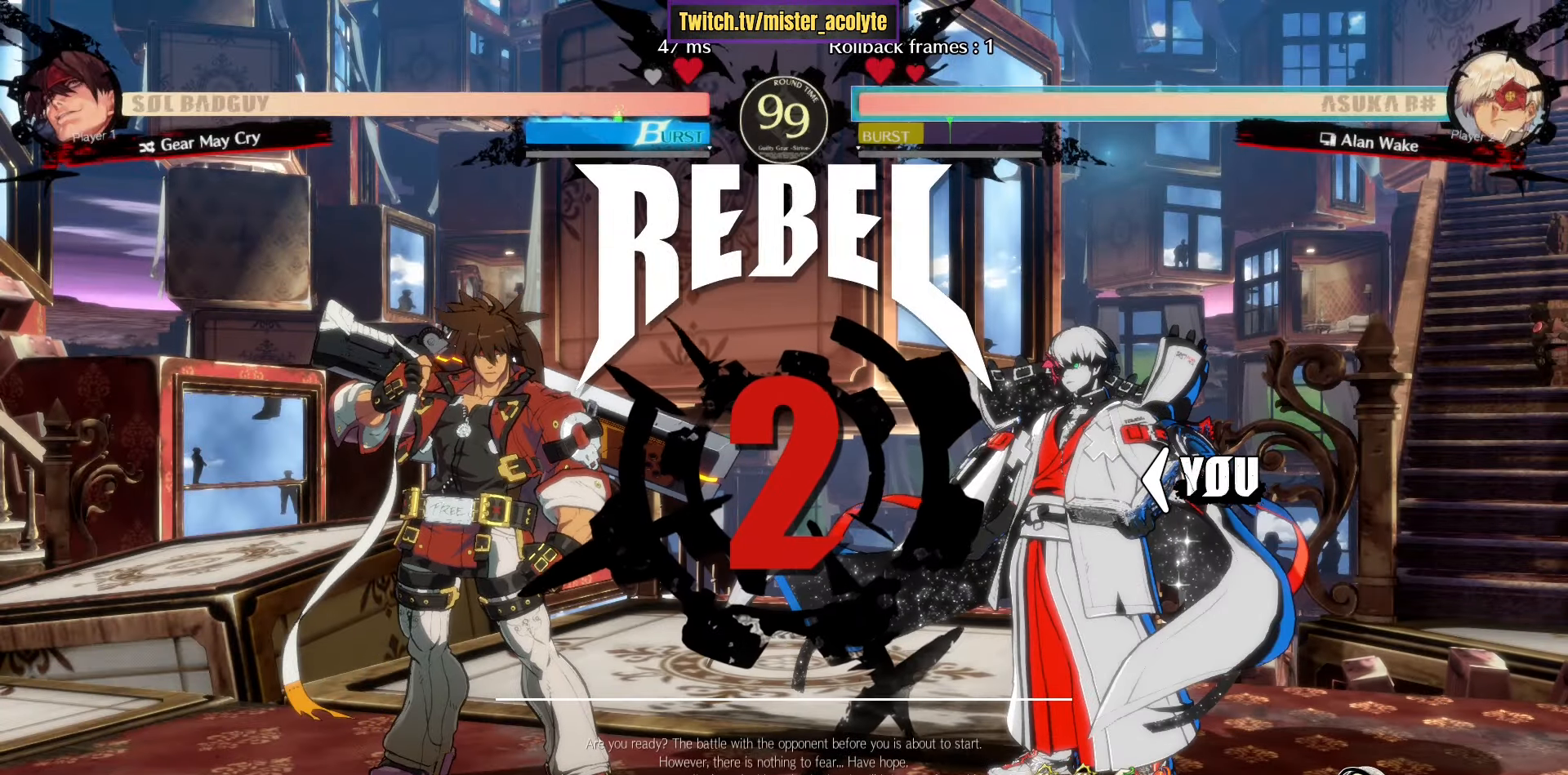
{"buttons": [], "left_stick": "right", "events": []}
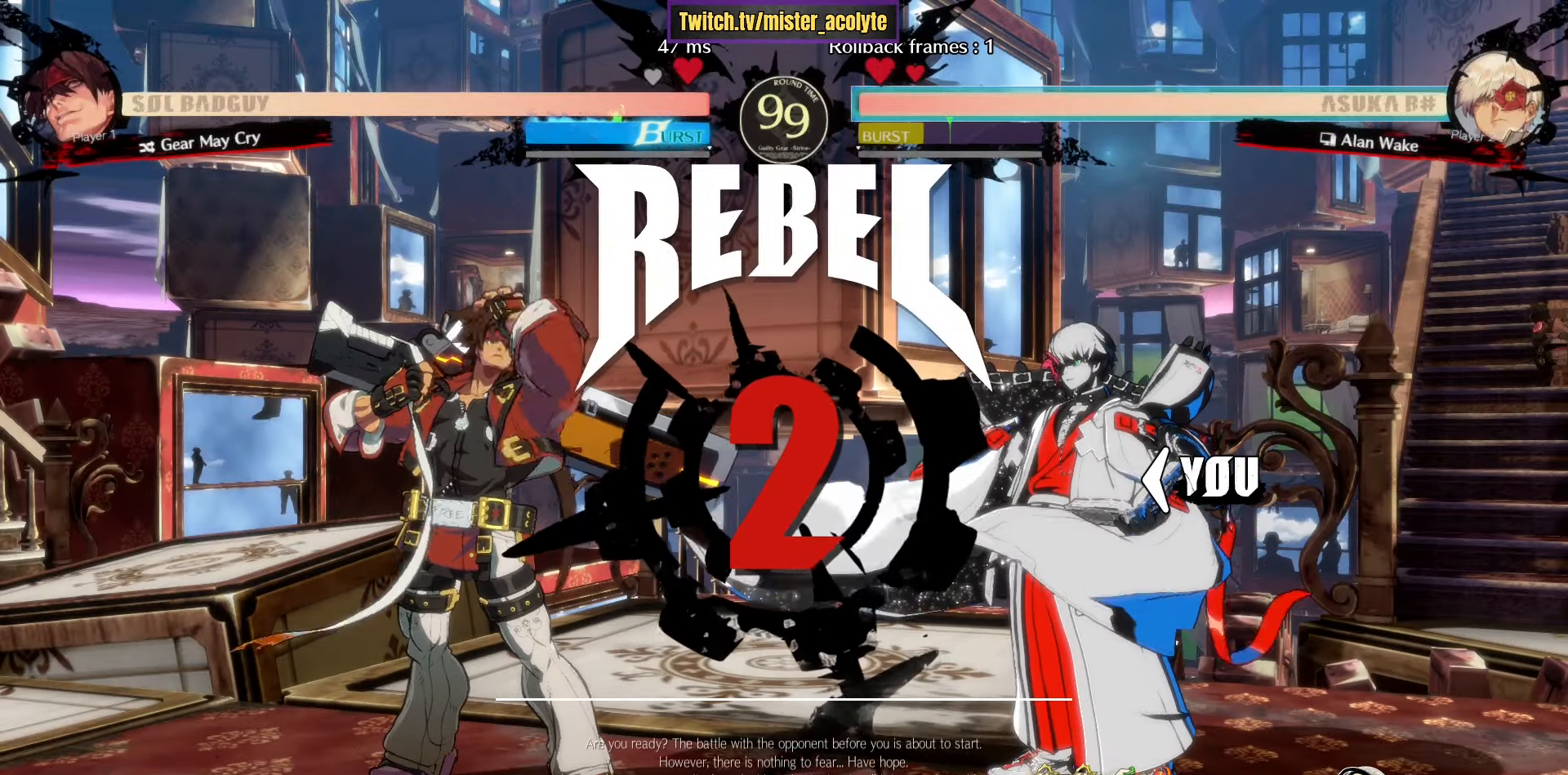
{"buttons": [], "left_stick": "right", "events": []}
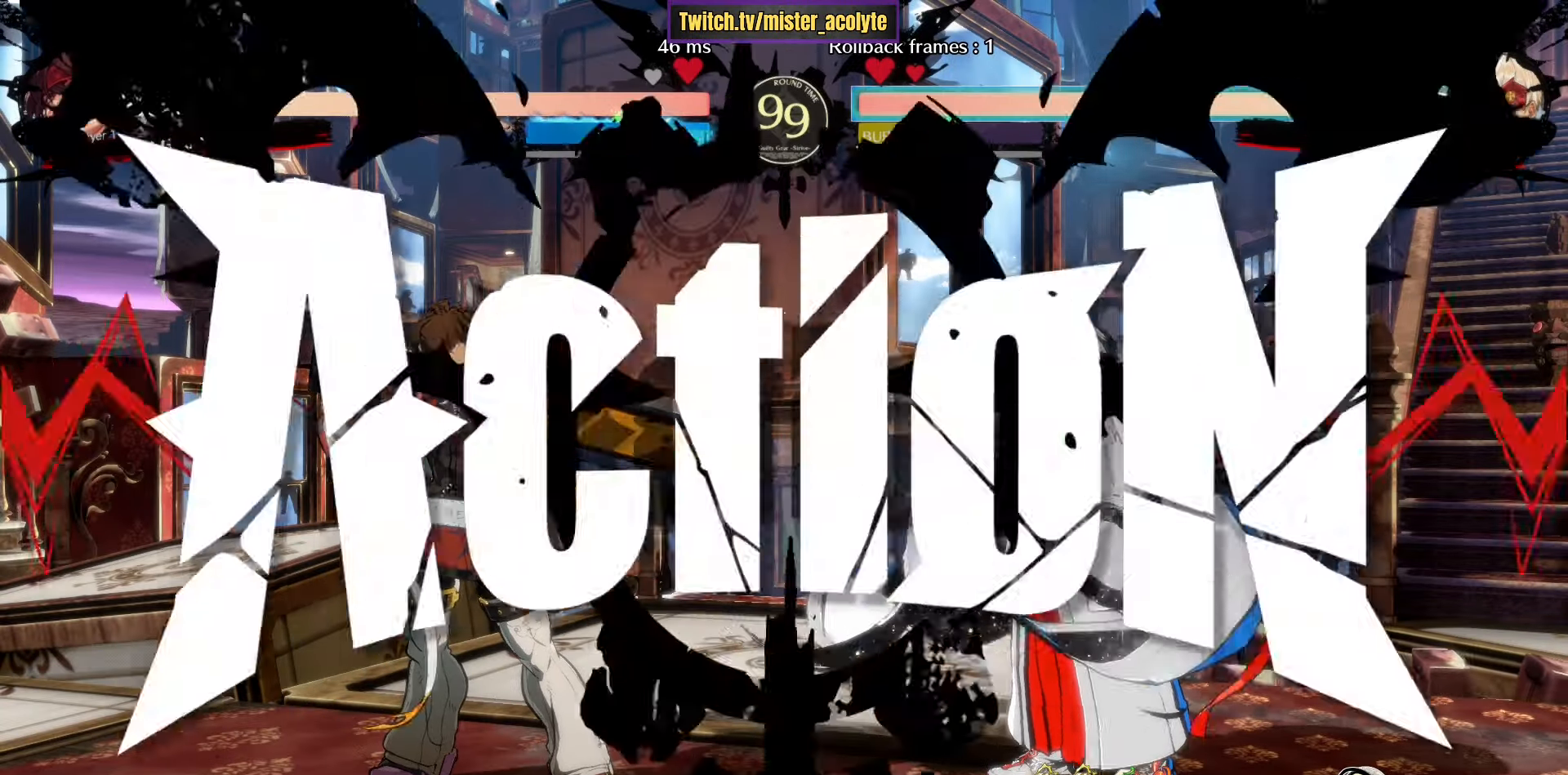
{"buttons": [], "left_stick": "right", "events": []}
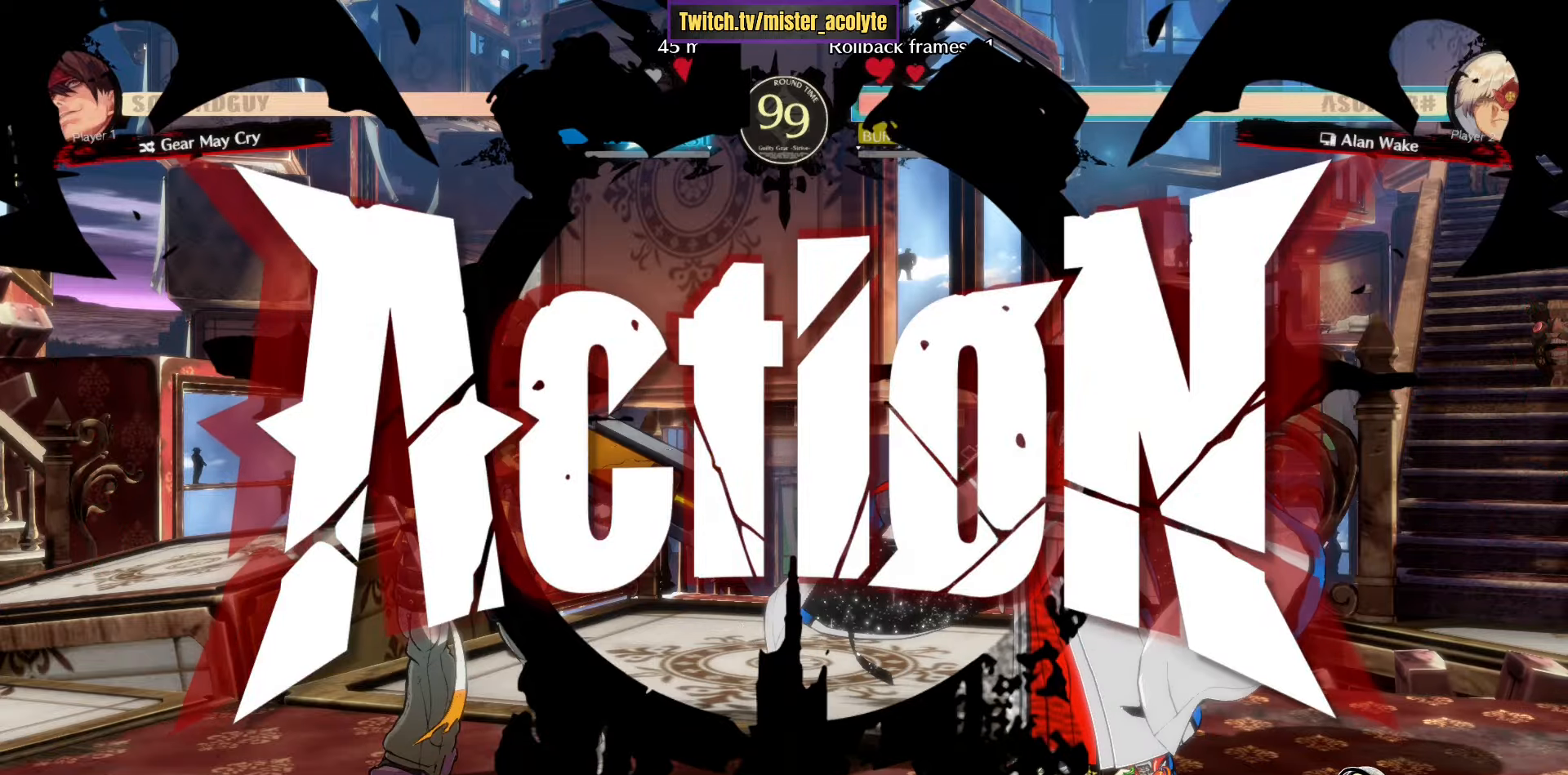
{"buttons": [], "left_stick": "right", "events": [[183, "L3", "down"], [400, "L3", "up"]]}
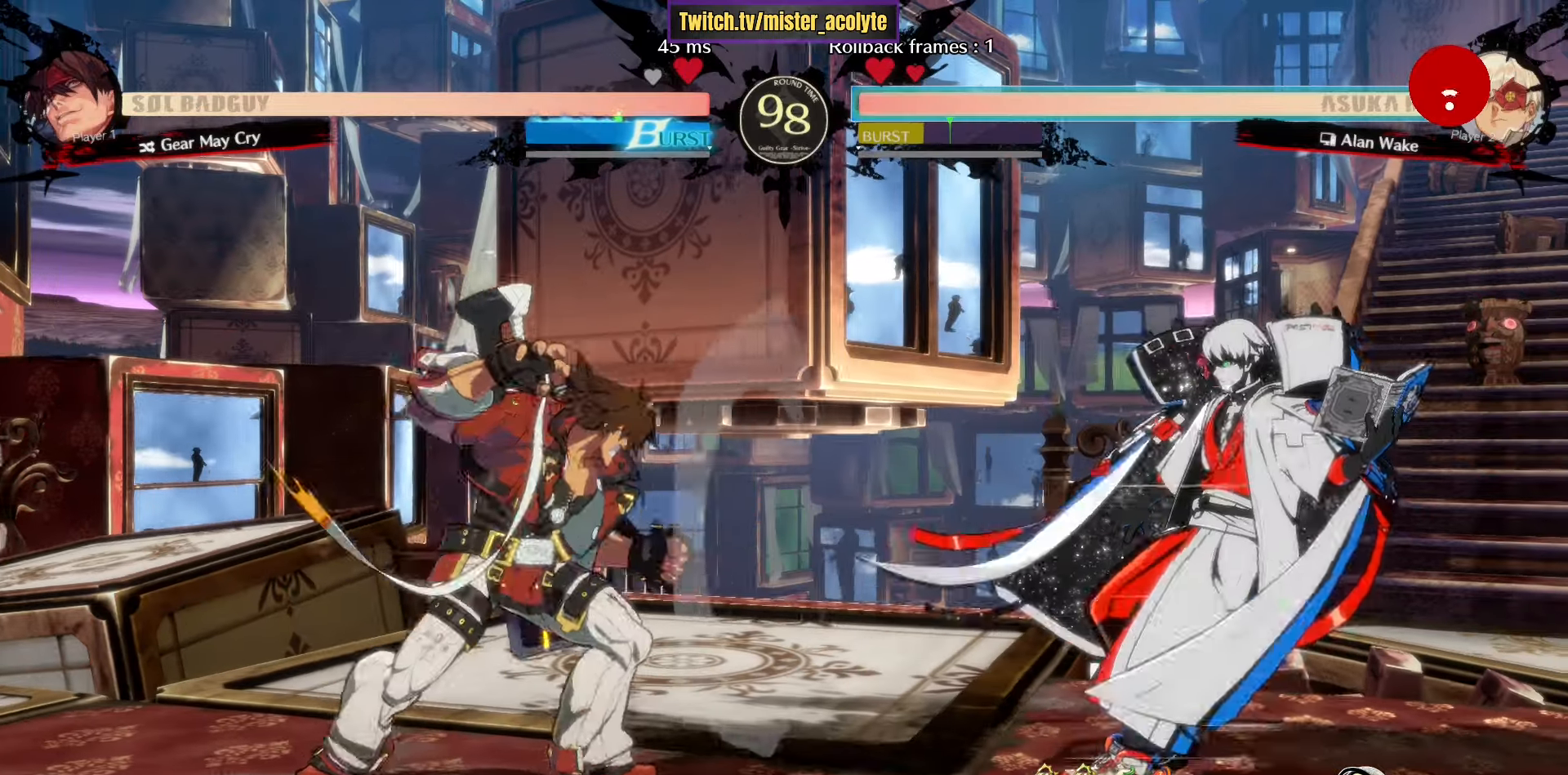
{"buttons": ["TRIANGLE"], "left_stick": "down-left", "events": [[183, "L3", "down"], [333, "L3", "up"], [333, "left_stick", "down-right"], [433, "left_stick", "down-left"], [483, "TRIANGLE", "down"]]}
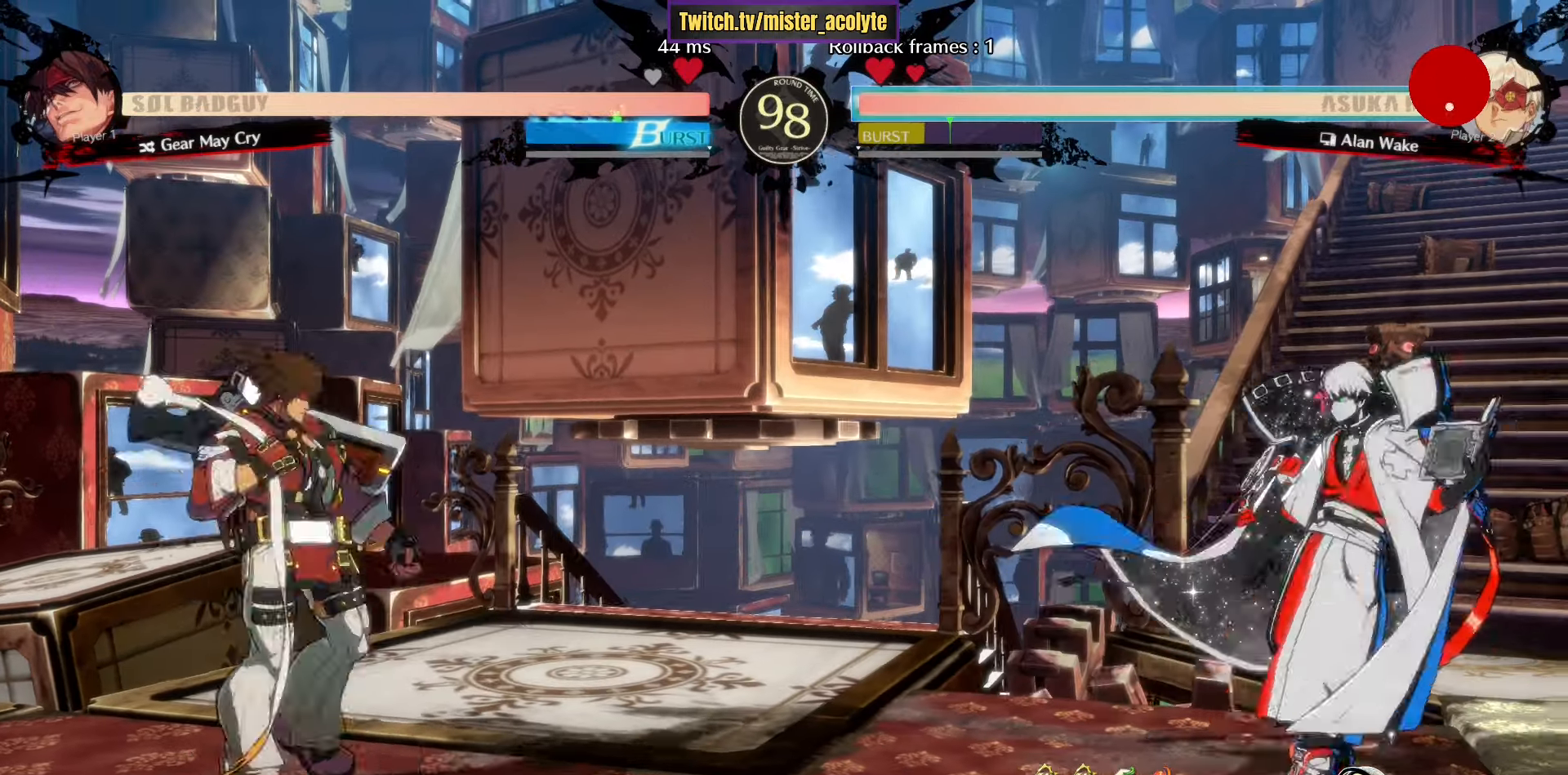
{"buttons": [], "left_stick": "center", "events": [[33, "left_stick", "center"], [83, "TRIANGLE", "up"], [100, "left_stick", "right"], [200, "TRIANGLE", "down"], [283, "left_stick", "center"], [366, "TRIANGLE", "up"]]}
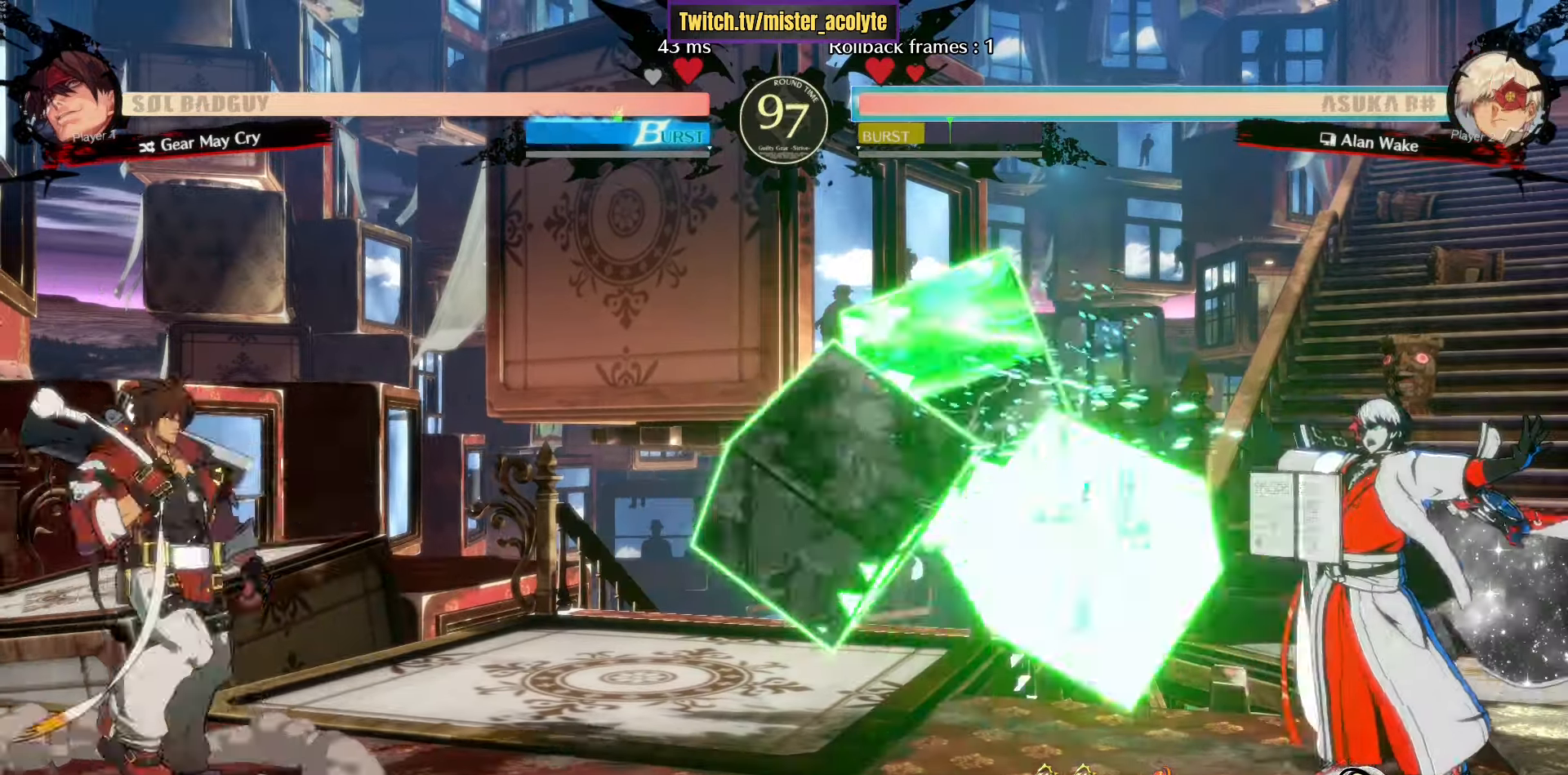
{"buttons": [], "left_stick": "center", "events": [[66, "R1", "down"], [200, "CROSS", "down"], [350, "CROSS", "up"], [350, "R1", "up"]]}
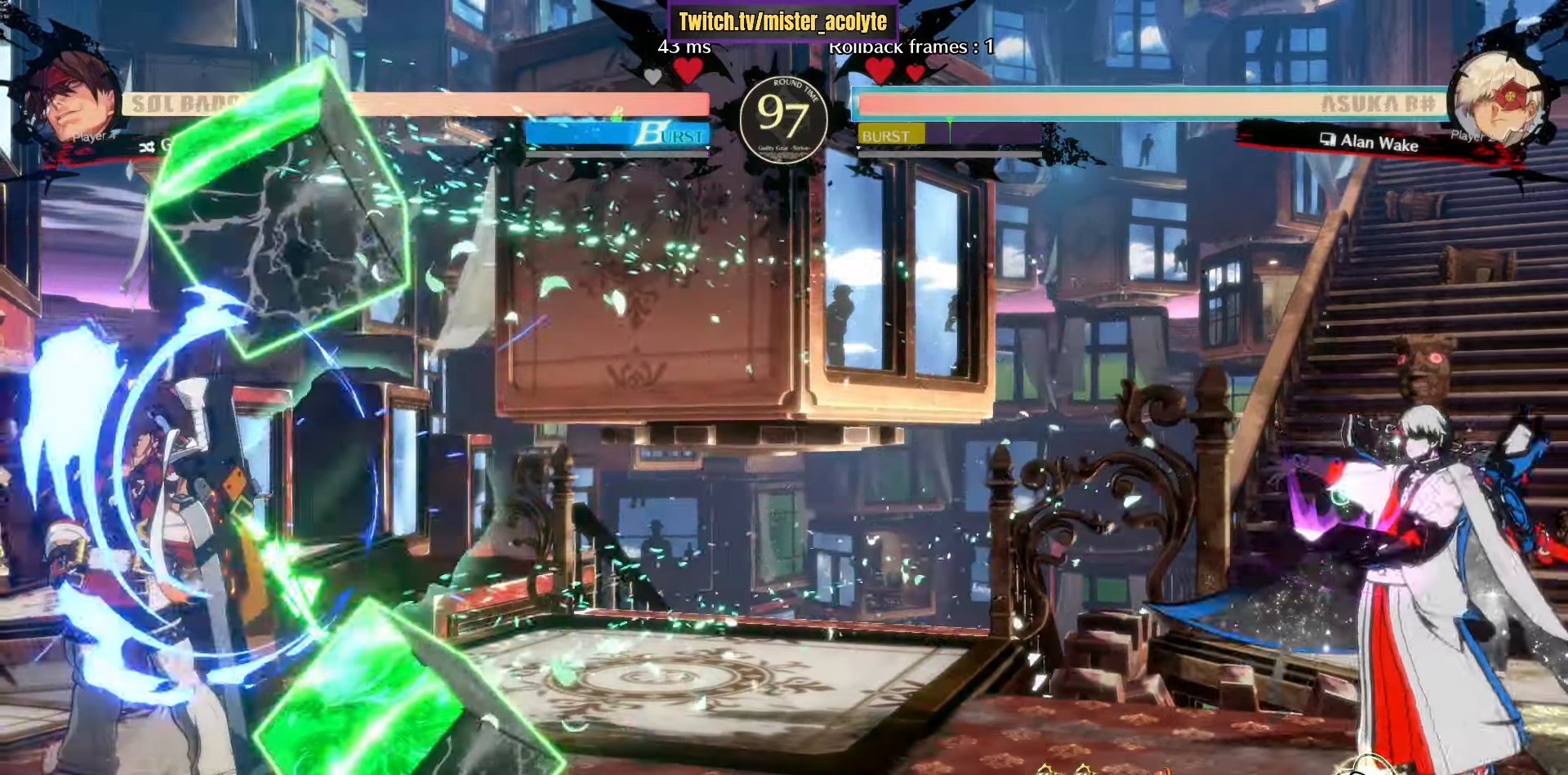
{"buttons": [], "left_stick": "center", "events": [[33, "L3", "down"], [150, "L3", "up"], [266, "TRIANGLE", "down"], [266, "left_stick", "right"], [466, "left_stick", "center"], [483, "TRIANGLE", "up"]]}
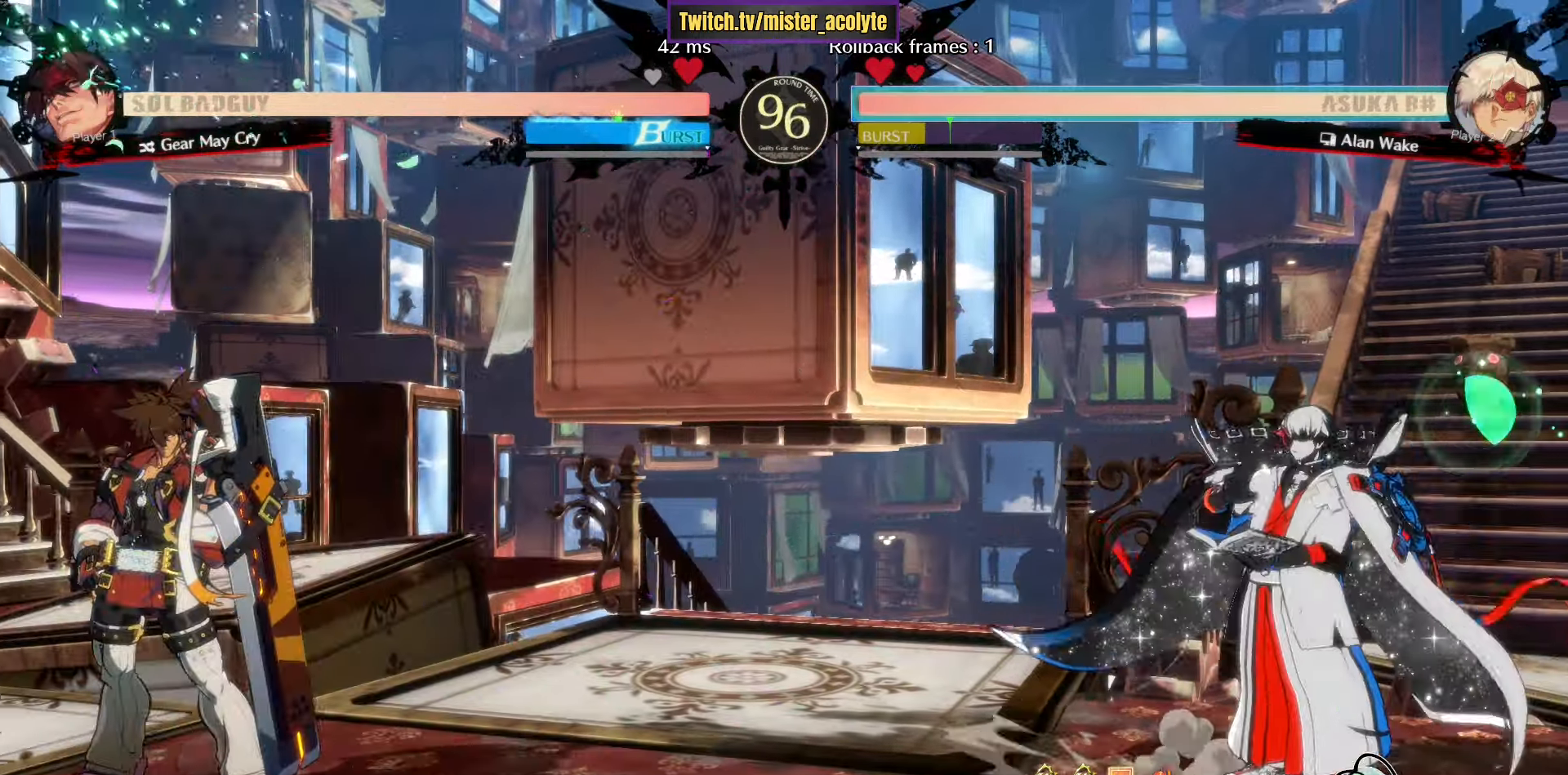
{"buttons": ["CROSS"], "left_stick": "right", "events": [[50, "left_stick", "down-left"], [100, "left_stick", "left"], [183, "CROSS", "down"], [216, "left_stick", "center"], [283, "CROSS", "up"], [316, "left_stick", "right"], [416, "CROSS", "down"]]}
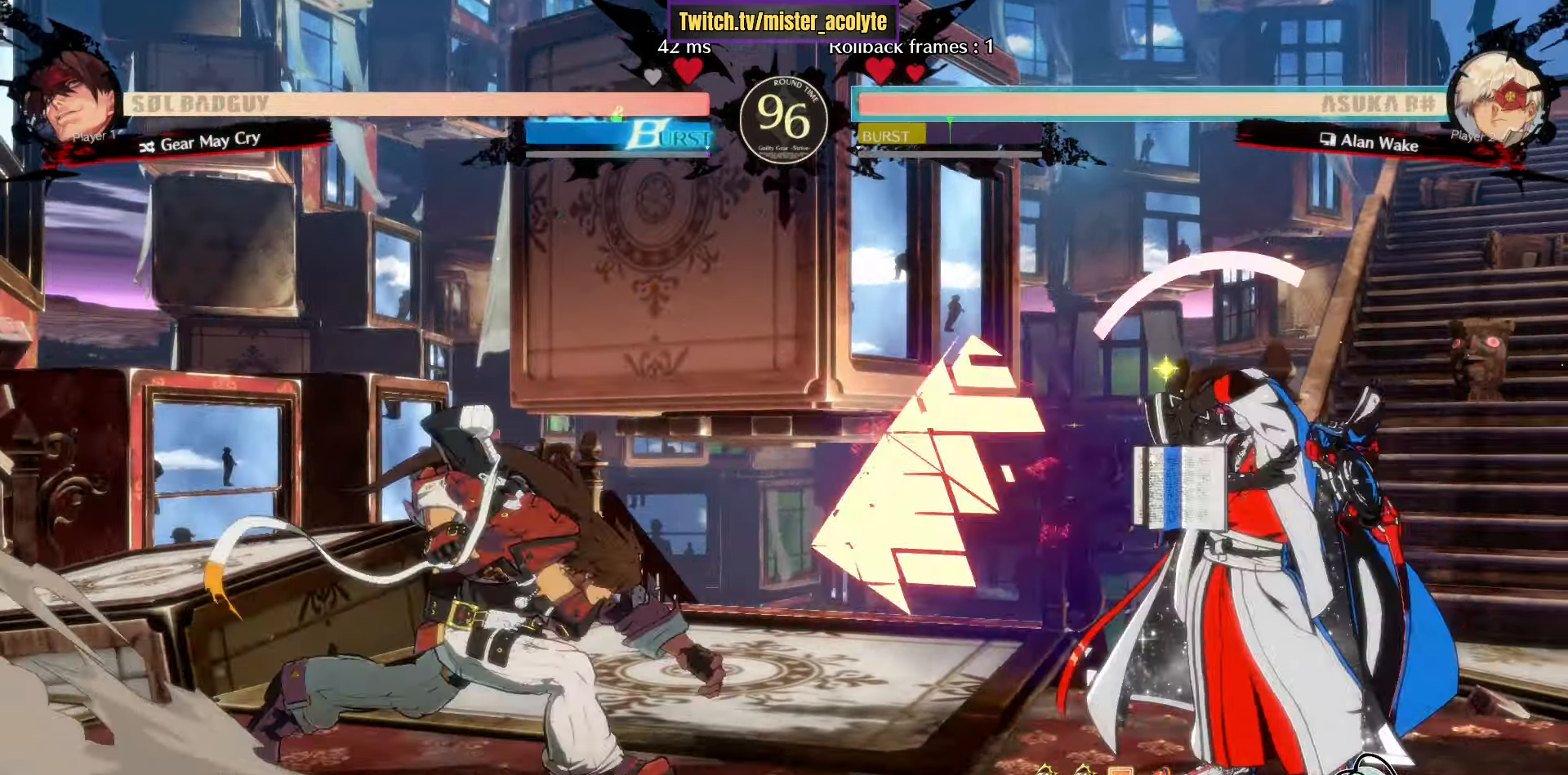
{"buttons": [], "left_stick": "center", "events": [[183, "CROSS", "up"], [433, "left_stick", "center"]]}
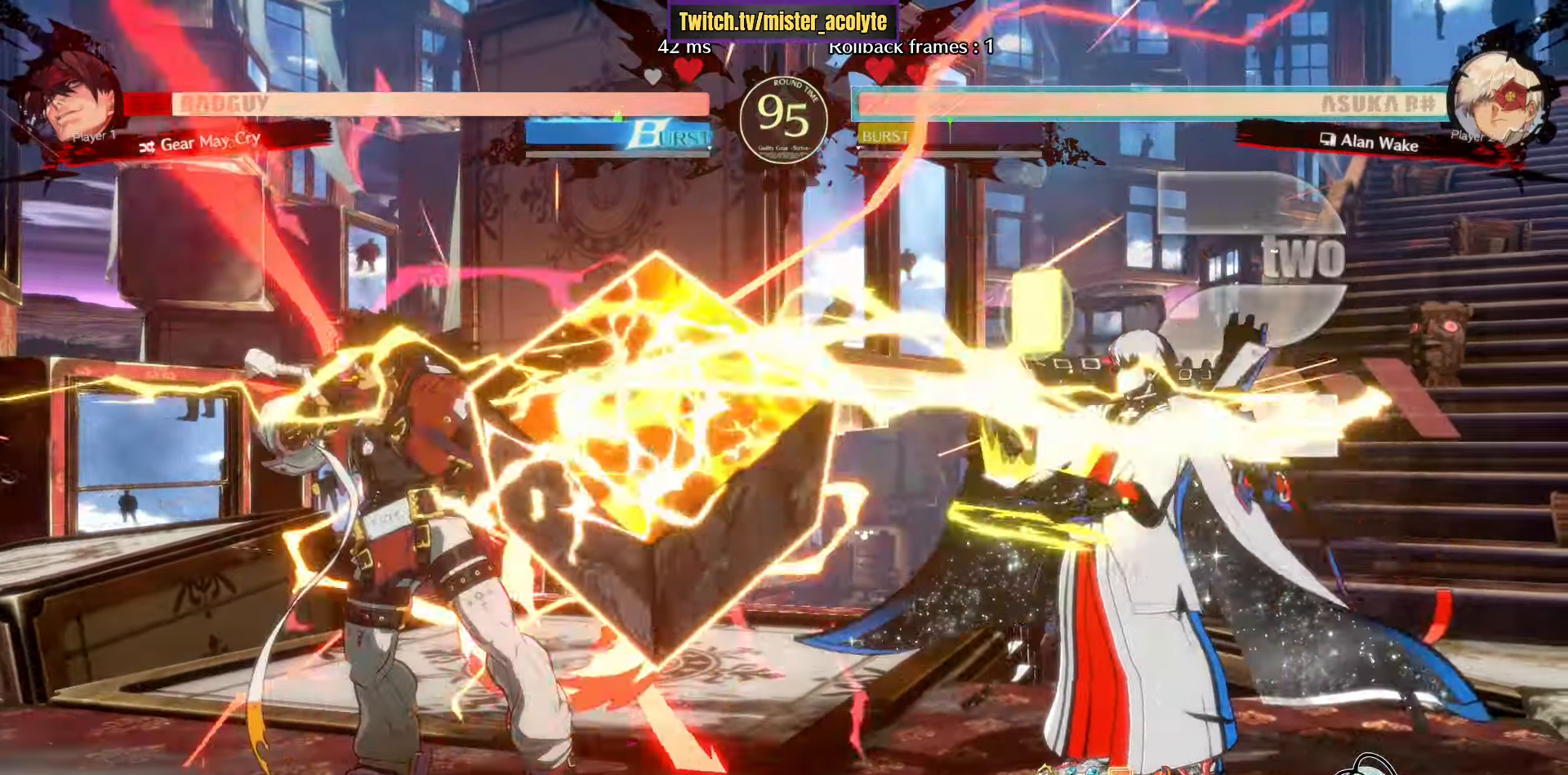
{"buttons": [], "left_stick": "center", "events": [[33, "left_stick", "left"], [66, "TRIANGLE", "down"], [133, "left_stick", "center"], [166, "TRIANGLE", "up"], [200, "left_stick", "right"], [300, "TRIANGLE", "down"], [416, "left_stick", "center"], [433, "TRIANGLE", "up"]]}
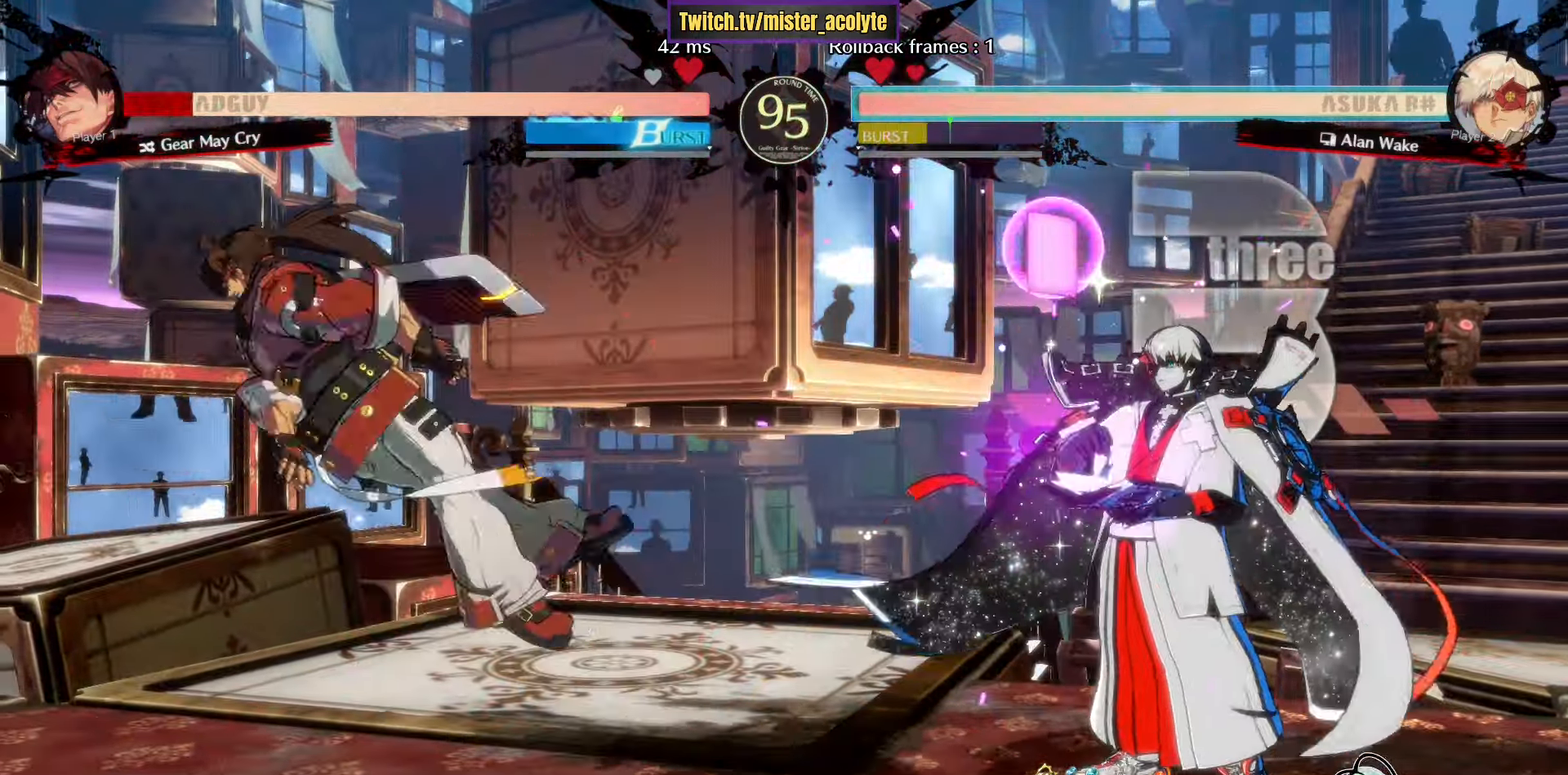
{"buttons": [], "left_stick": "down-left", "events": [[300, "L3", "down"], [483, "left_stick", "down-left"], [500, "L3", "up"]]}
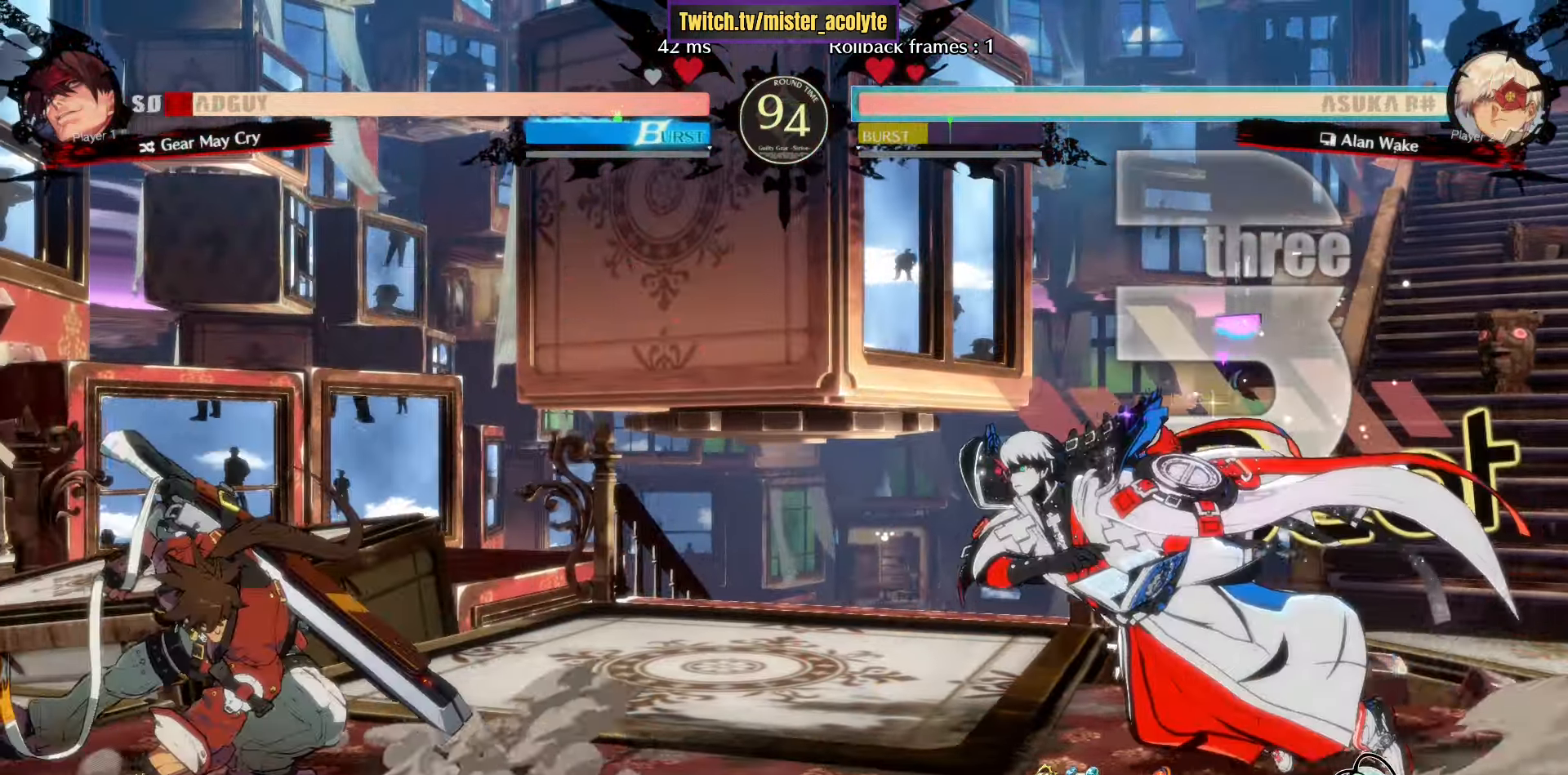
{"buttons": [], "left_stick": "right", "events": [[50, "CROSS", "down"], [116, "CROSS", "up"], [116, "left_stick", "center"], [183, "left_stick", "right"], [266, "CROSS", "down"], [383, "CROSS", "up"]]}
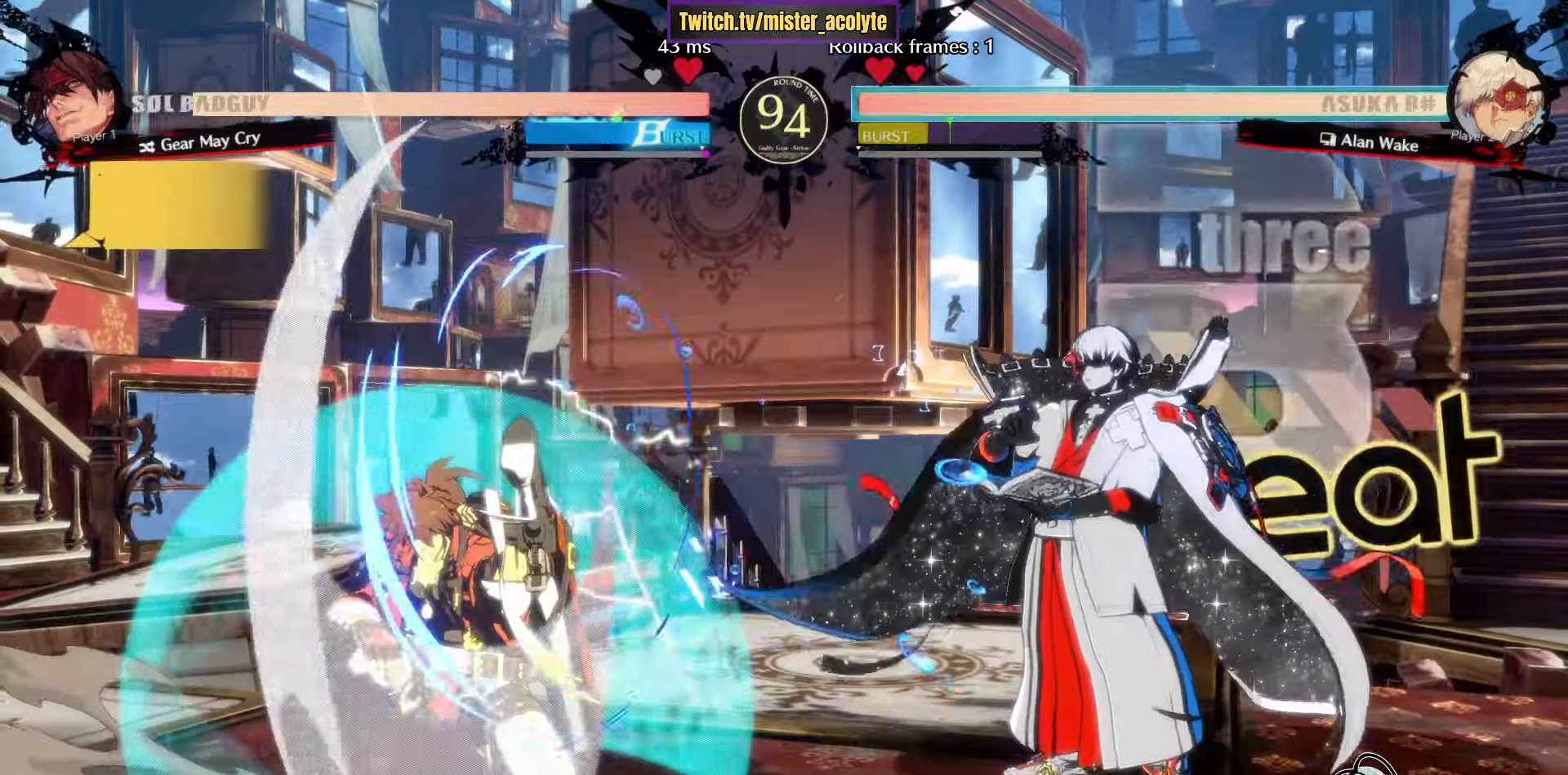
{"buttons": [], "left_stick": "right", "events": [[16, "TRIANGLE", "down"], [150, "TRIANGLE", "up"]]}
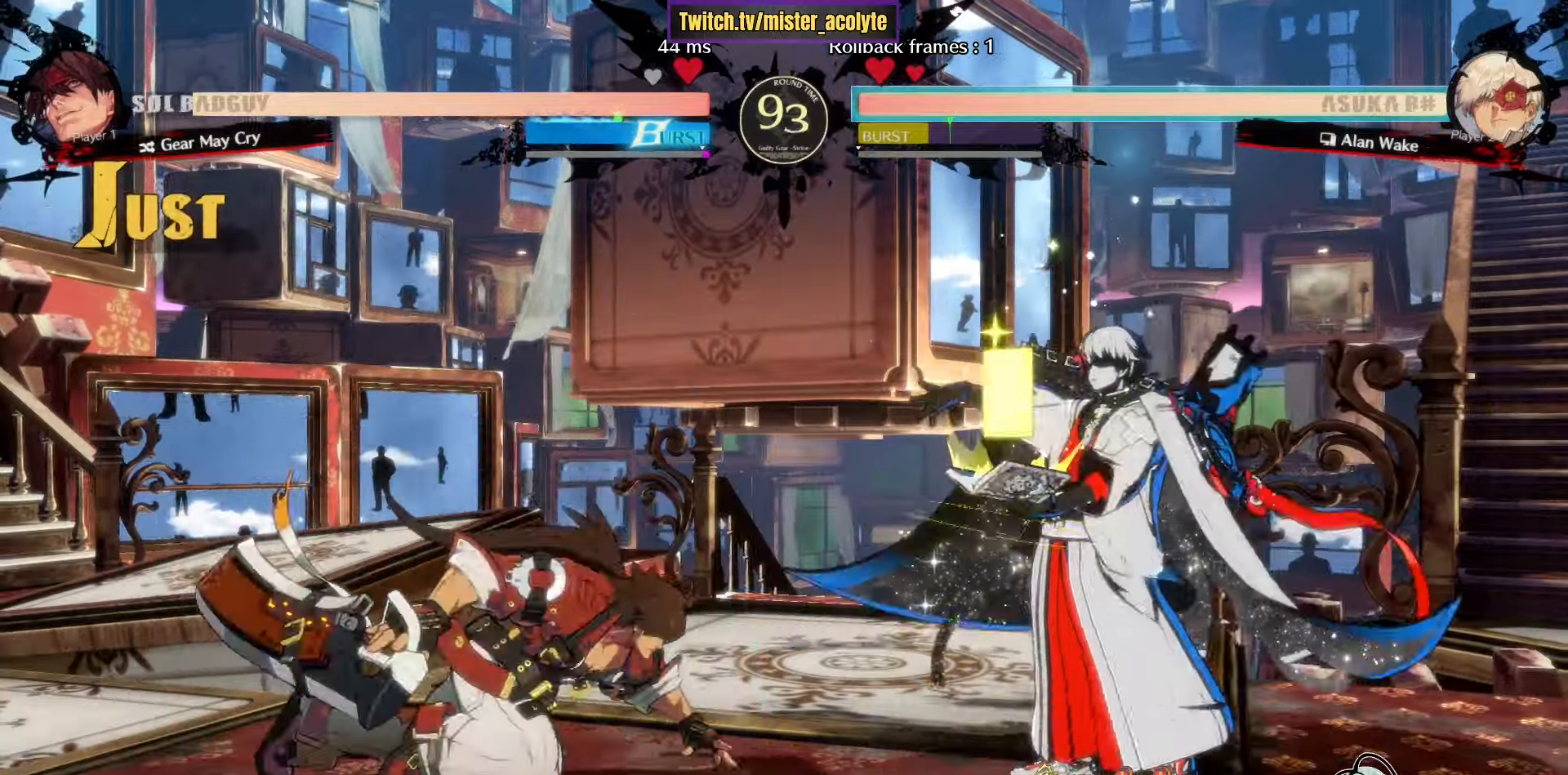
{"buttons": [], "left_stick": "right", "events": [[16, "L3", "down"], [250, "L3", "up"]]}
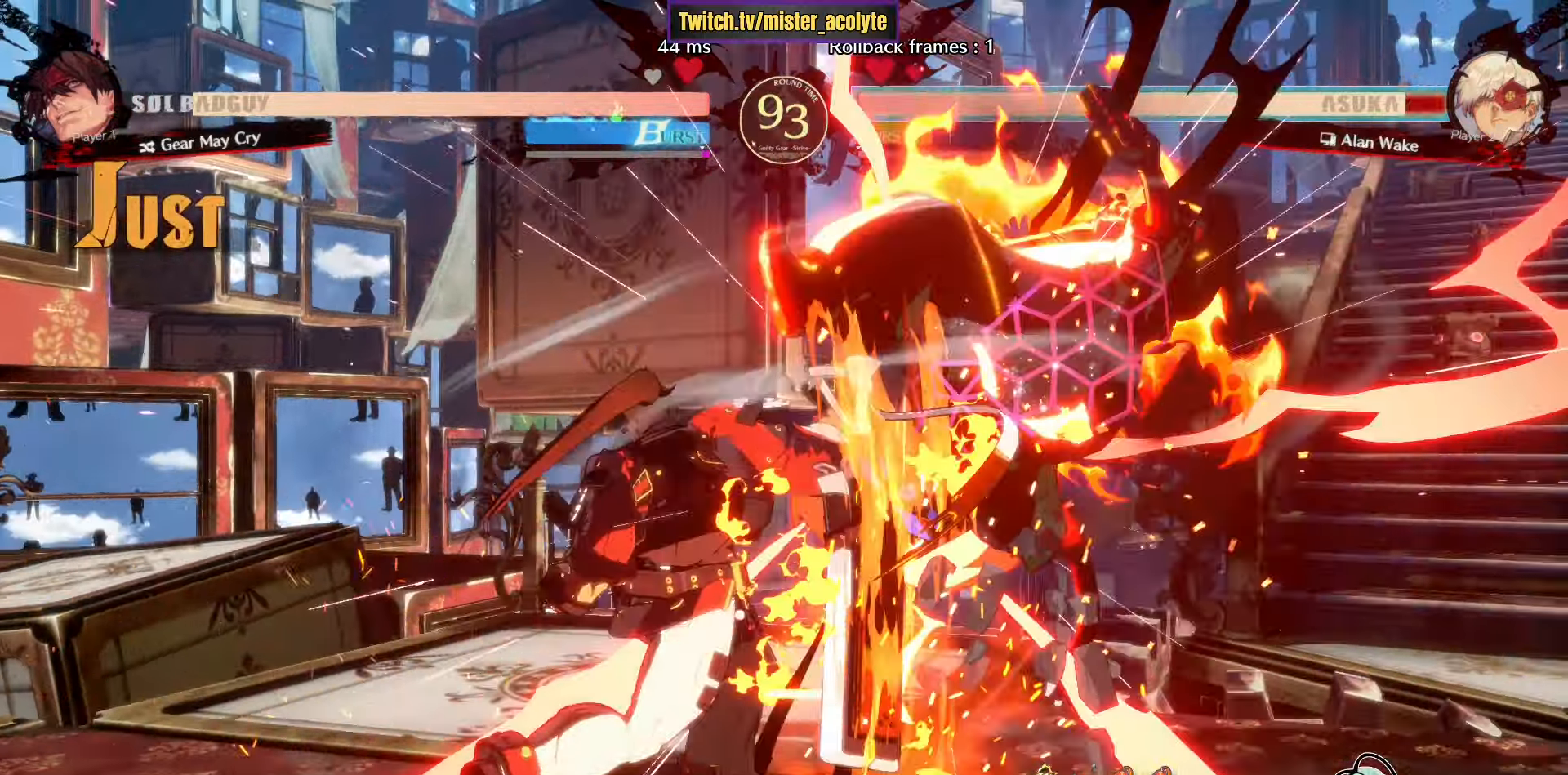
{"buttons": [], "left_stick": "center", "events": [[383, "left_stick", "center"]]}
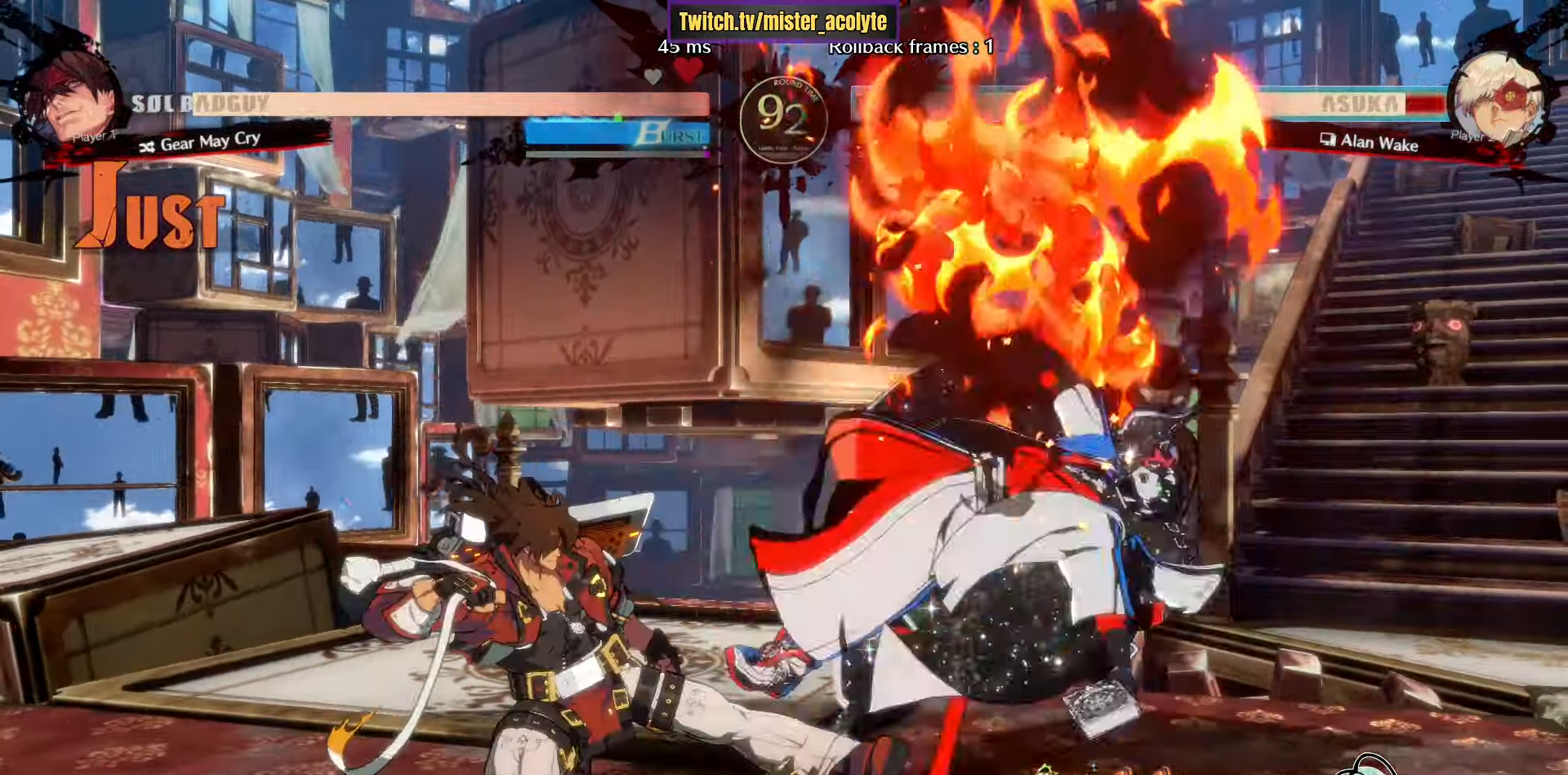
{"buttons": [], "left_stick": "down-right", "events": [[66, "left_stick", "down-right"]]}
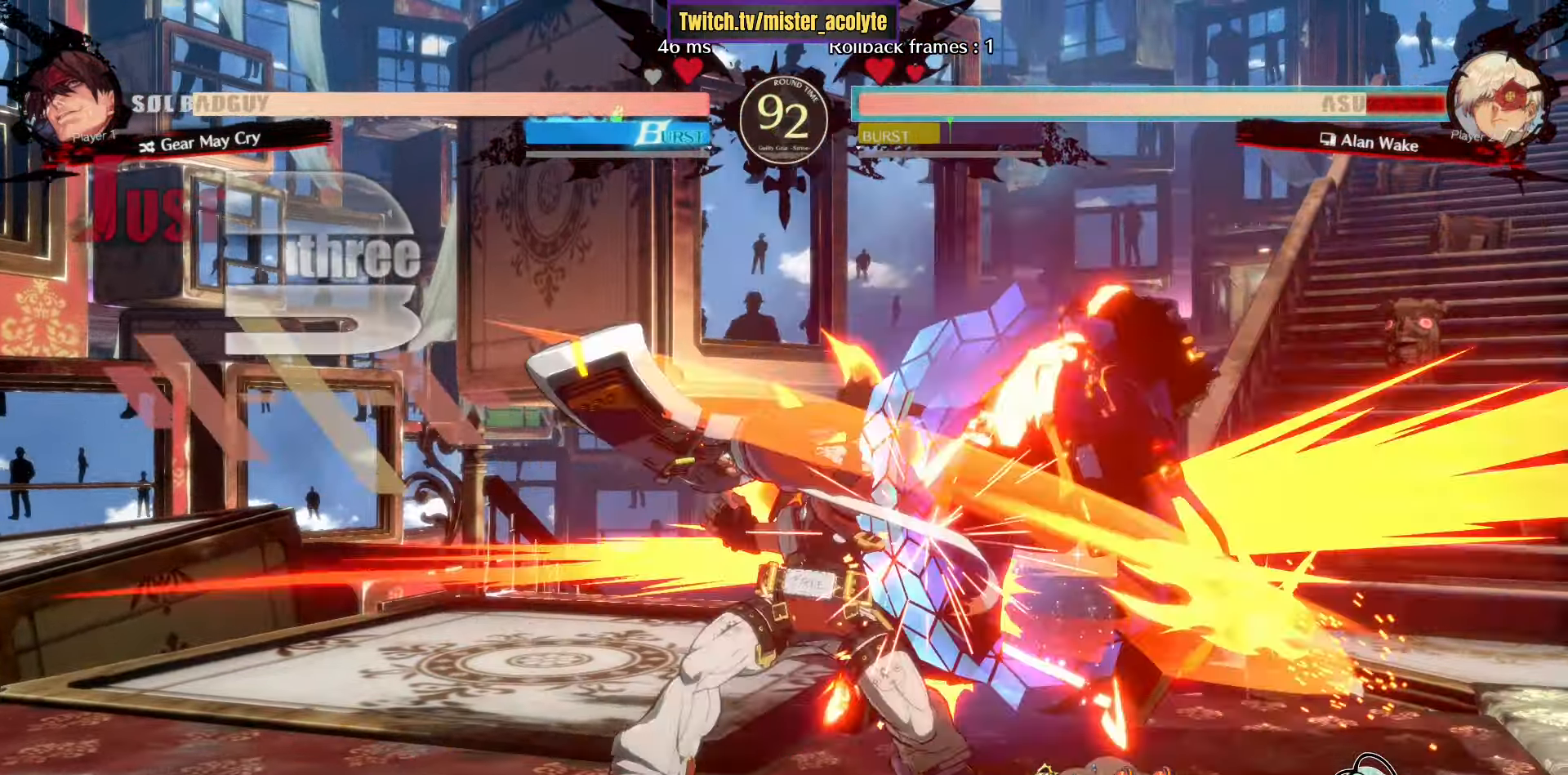
{"buttons": [], "left_stick": "down-right", "events": []}
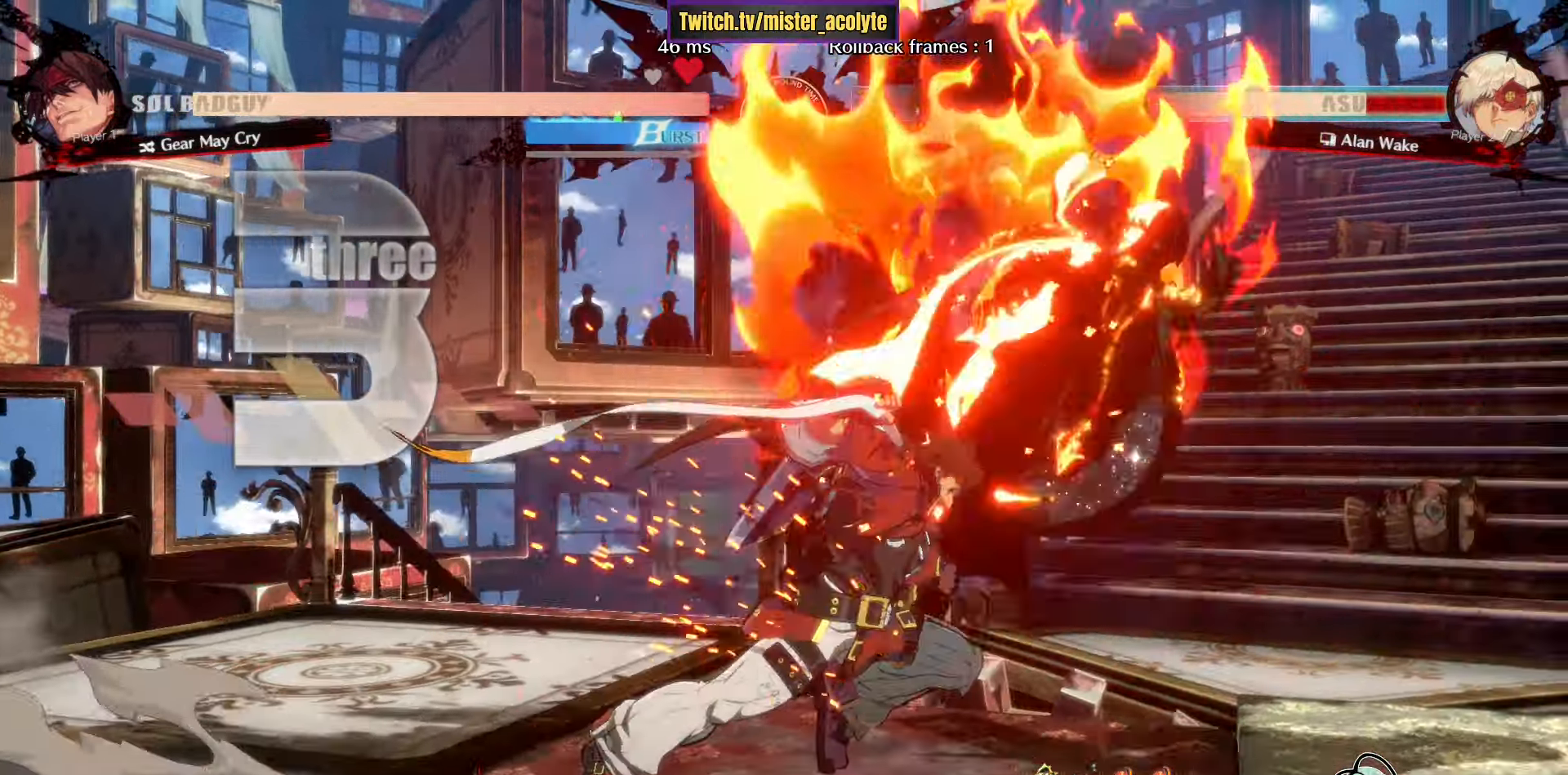
{"buttons": [], "left_stick": "down-right", "events": []}
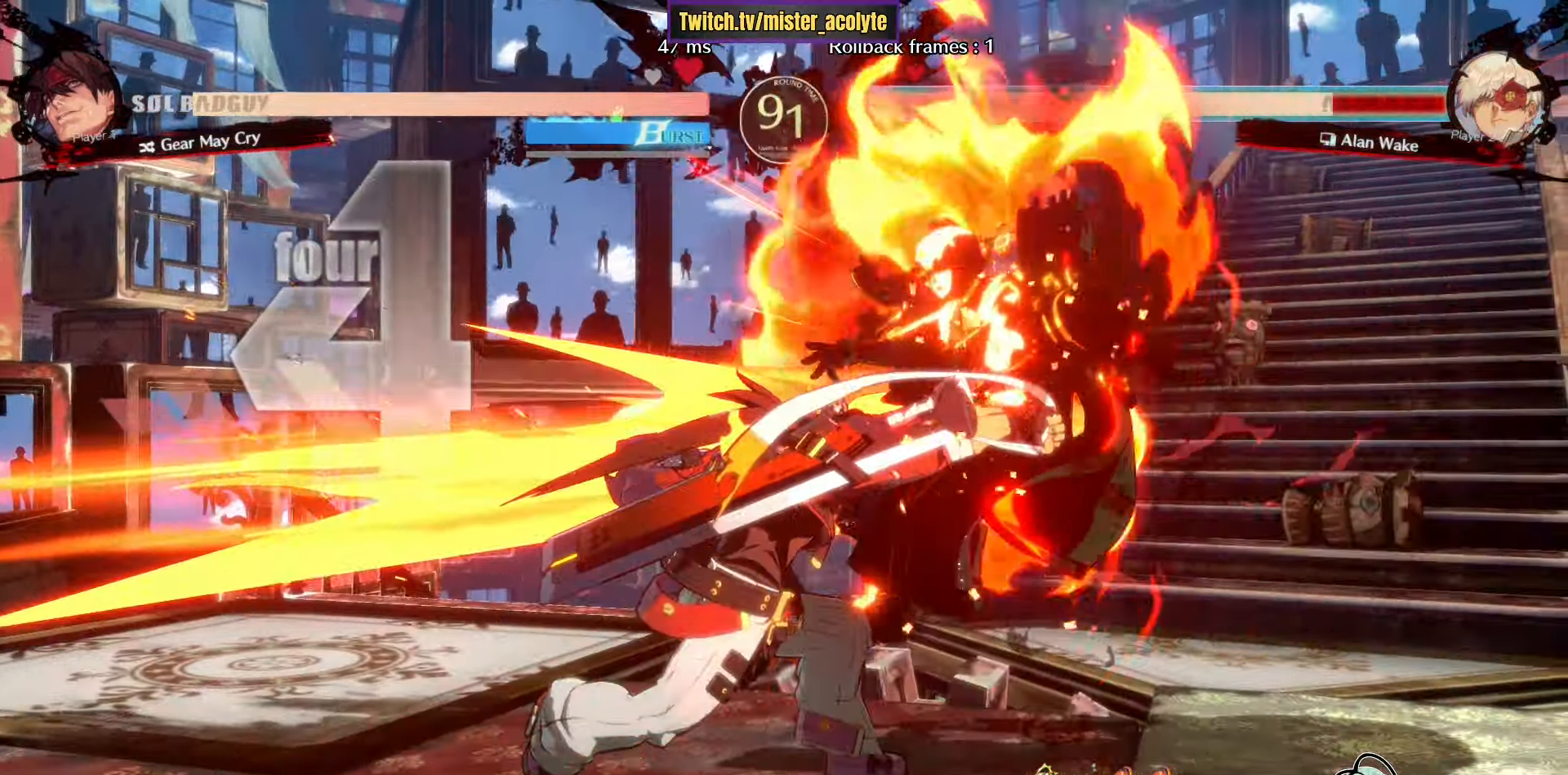
{"buttons": [], "left_stick": "down-right", "events": []}
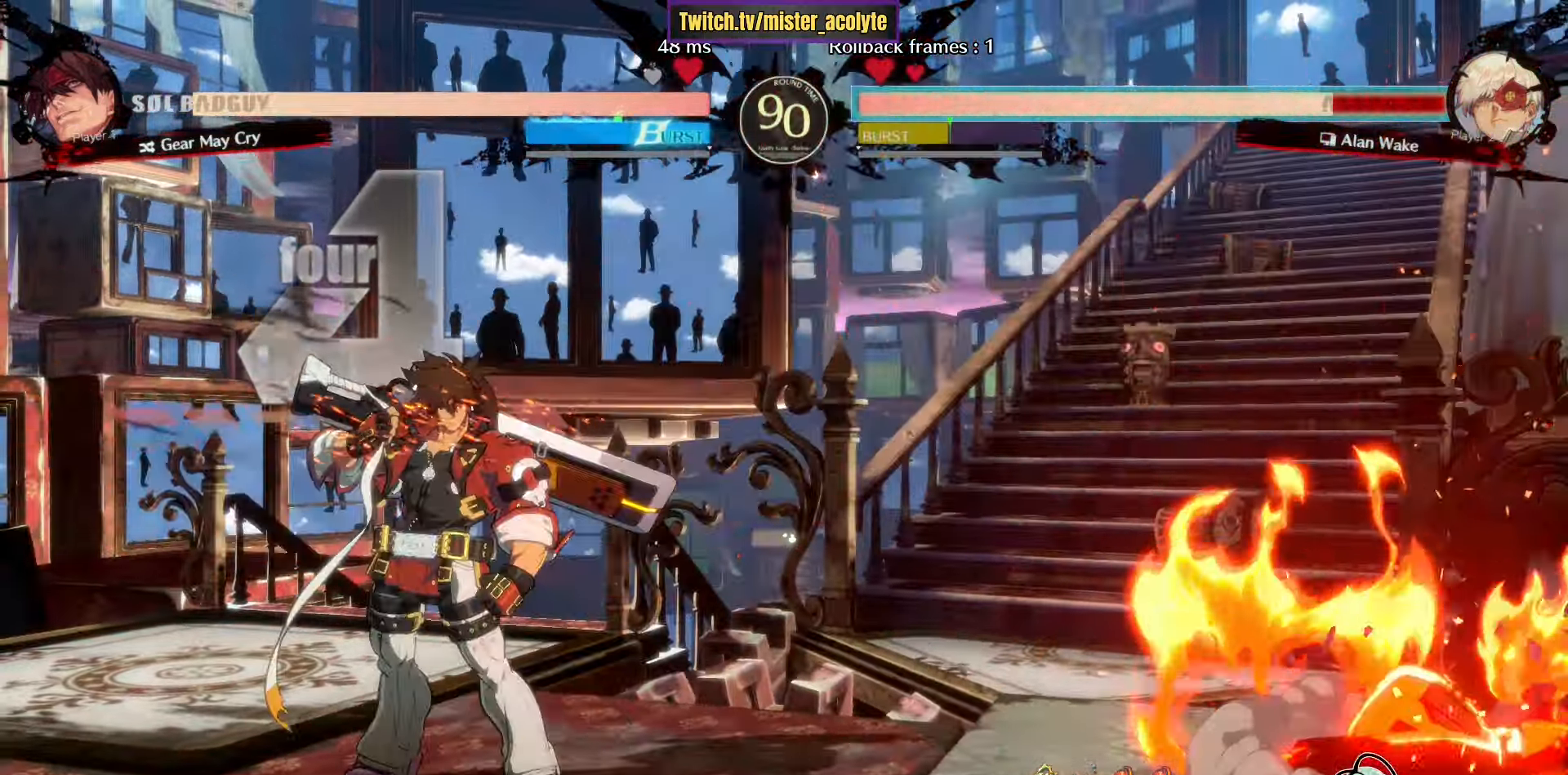
{"buttons": [], "left_stick": "down-right", "events": []}